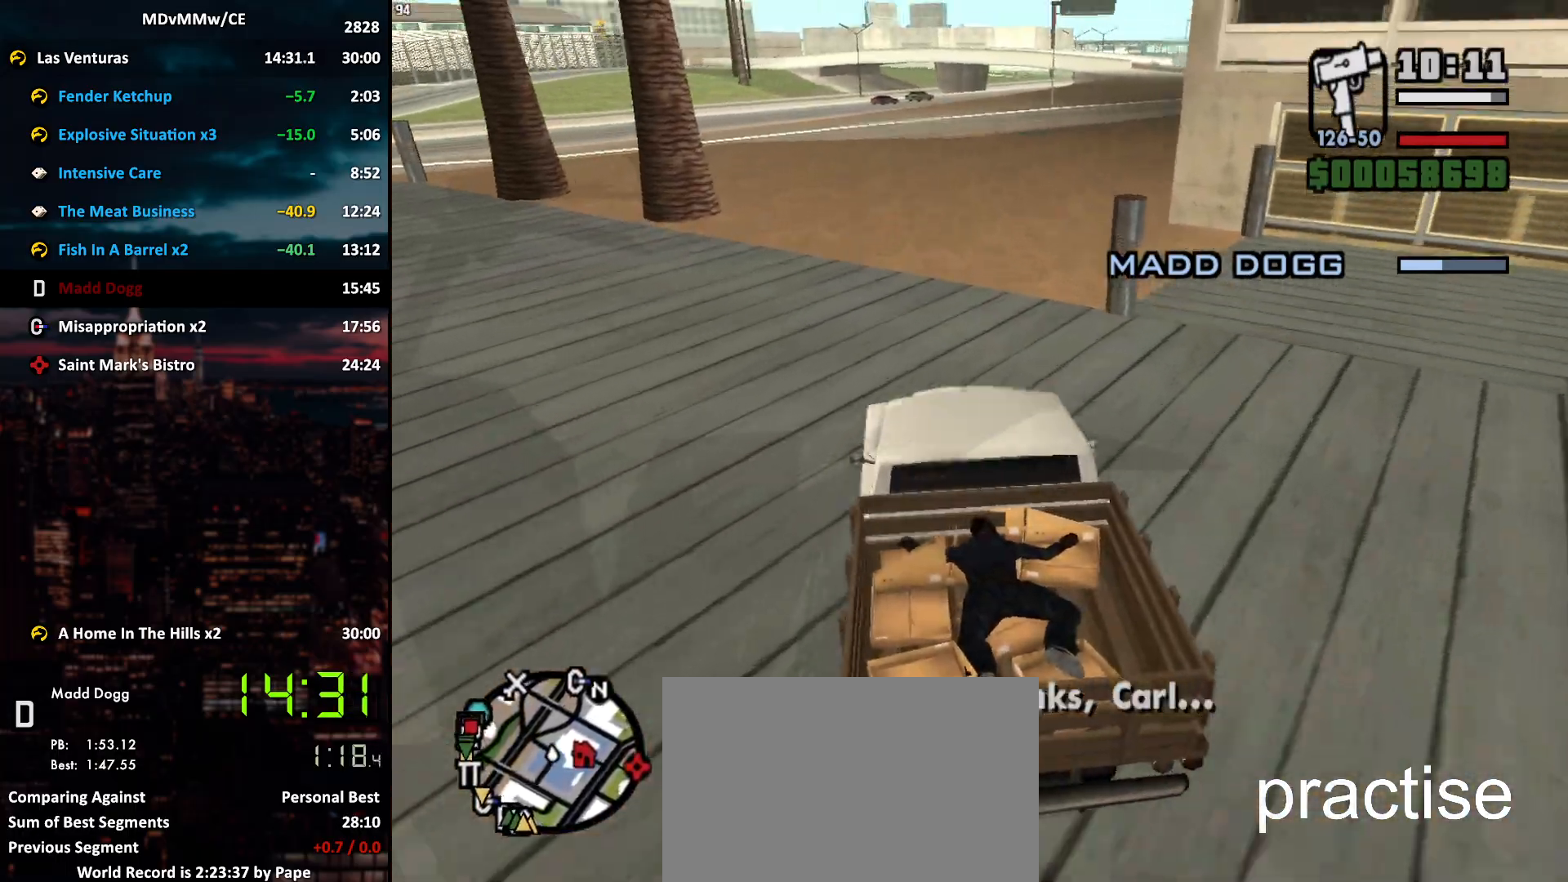
Gameplay with keyboard and mouse; each line is a JSON object with the keys and mouse buttons held at the frame after it. "events" lists presses ("down") and releases ("up") of "2", "3", "5", "6", "a", "alt", "c", "caps_lock", "ctrl", "d", "e", "escape", "f", "g", "q", "r", "s", "shift", "space", "t", "tab", "v", "w", "x", "z", "mouse_left", "mouse_wheel" and "mouse_right" between this image and that frame as [ms after this image, input, new state], when the widget could be followed in between. "mouse_left", "mouse_wheel", "mouse_right" = the "left", "wheel", "right" buttons of the "mouse" list. No other keys are recorded. "wheel" means that the mouse wheel is clicked or scrolled. Mouse movement is not recorded.
{"keys": ["w"], "mouse": [], "events": [[117, "d", "down"], [217, "d", "up"], [400, "d", "down"], [450, "d", "up"]]}
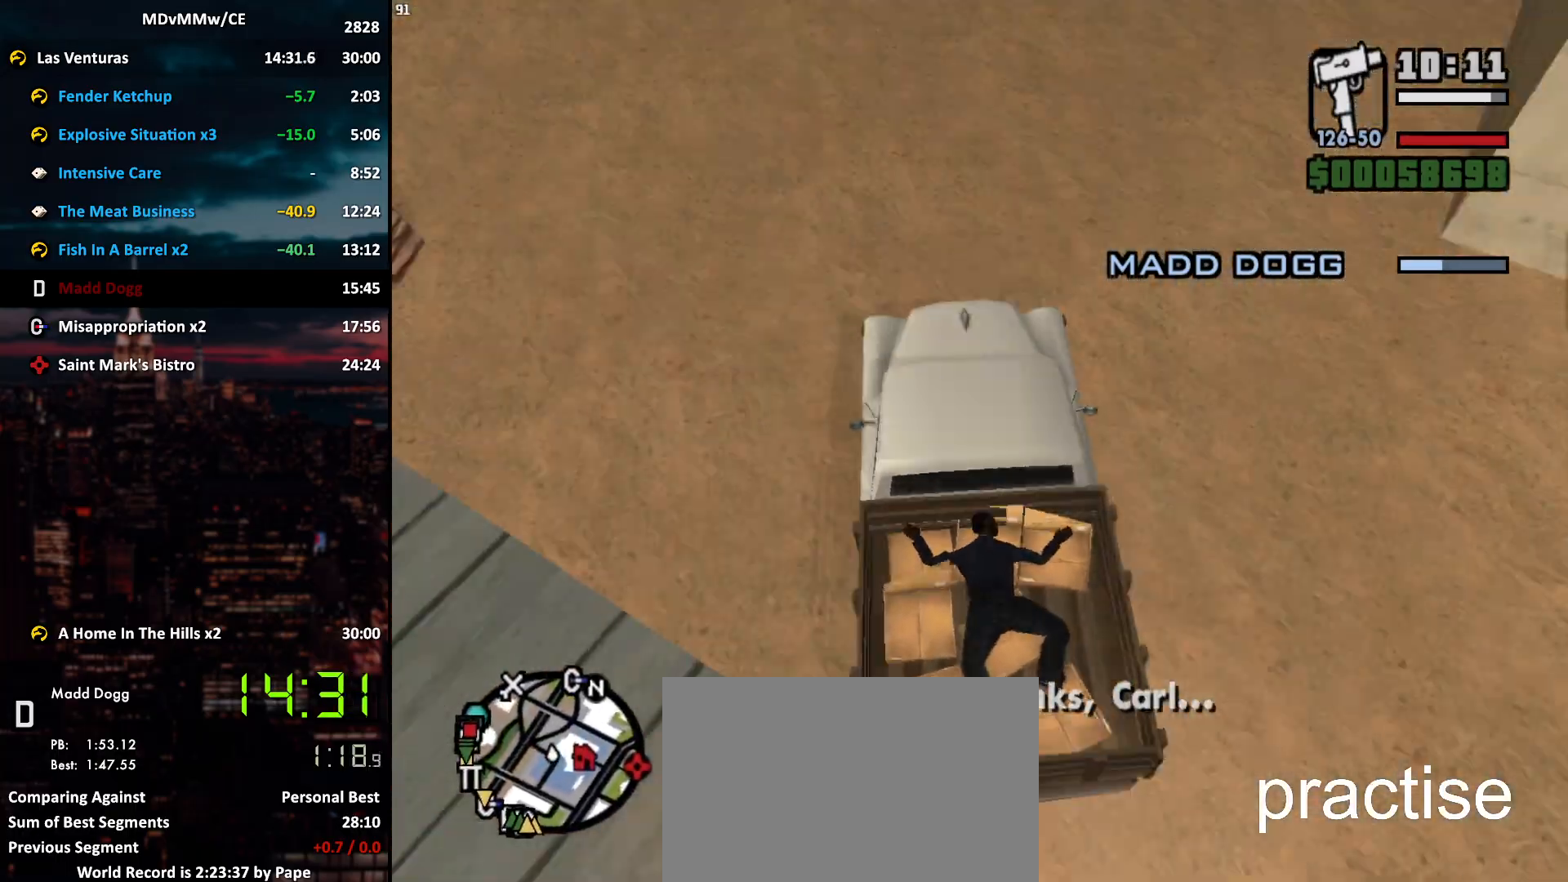
{"keys": ["w"], "mouse": [], "events": []}
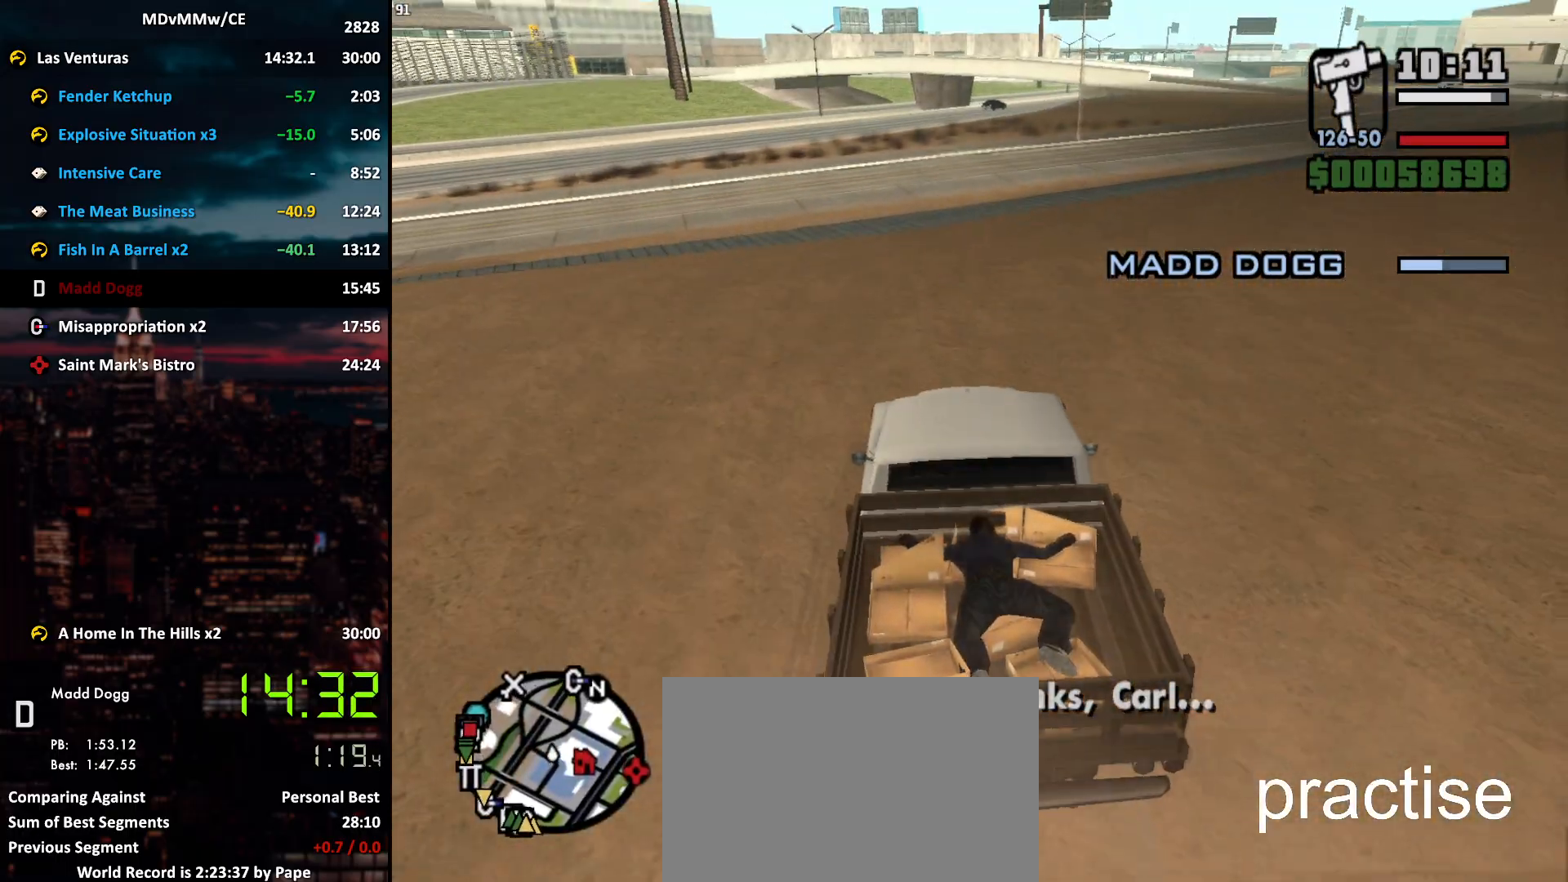
{"keys": ["w"], "mouse": [], "events": []}
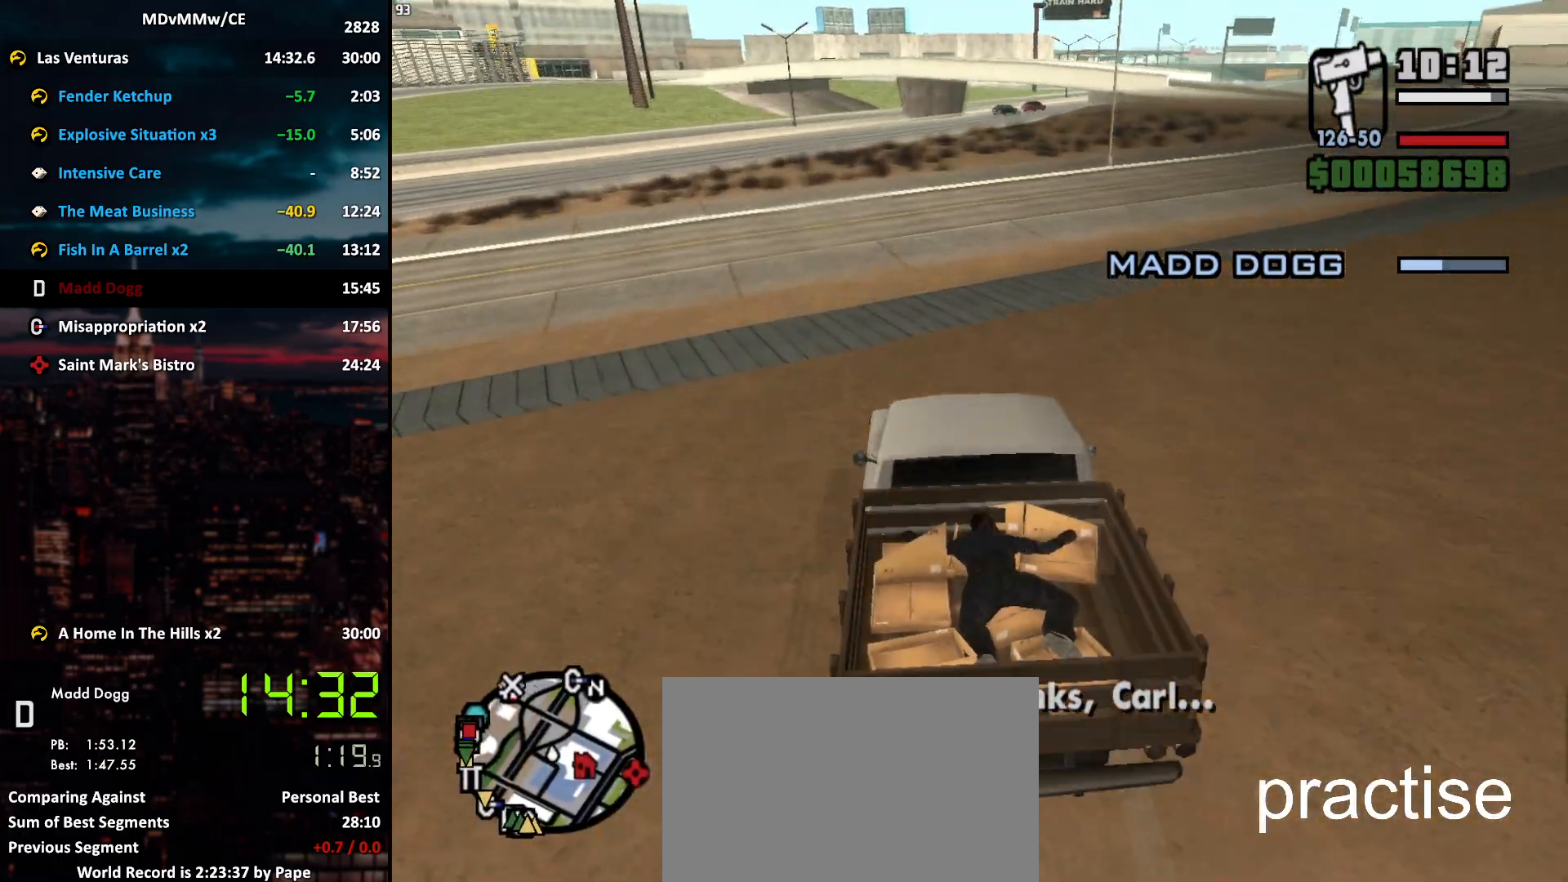
{"keys": ["w"], "mouse": [], "events": [[300, "d", "down"], [350, "d", "up"]]}
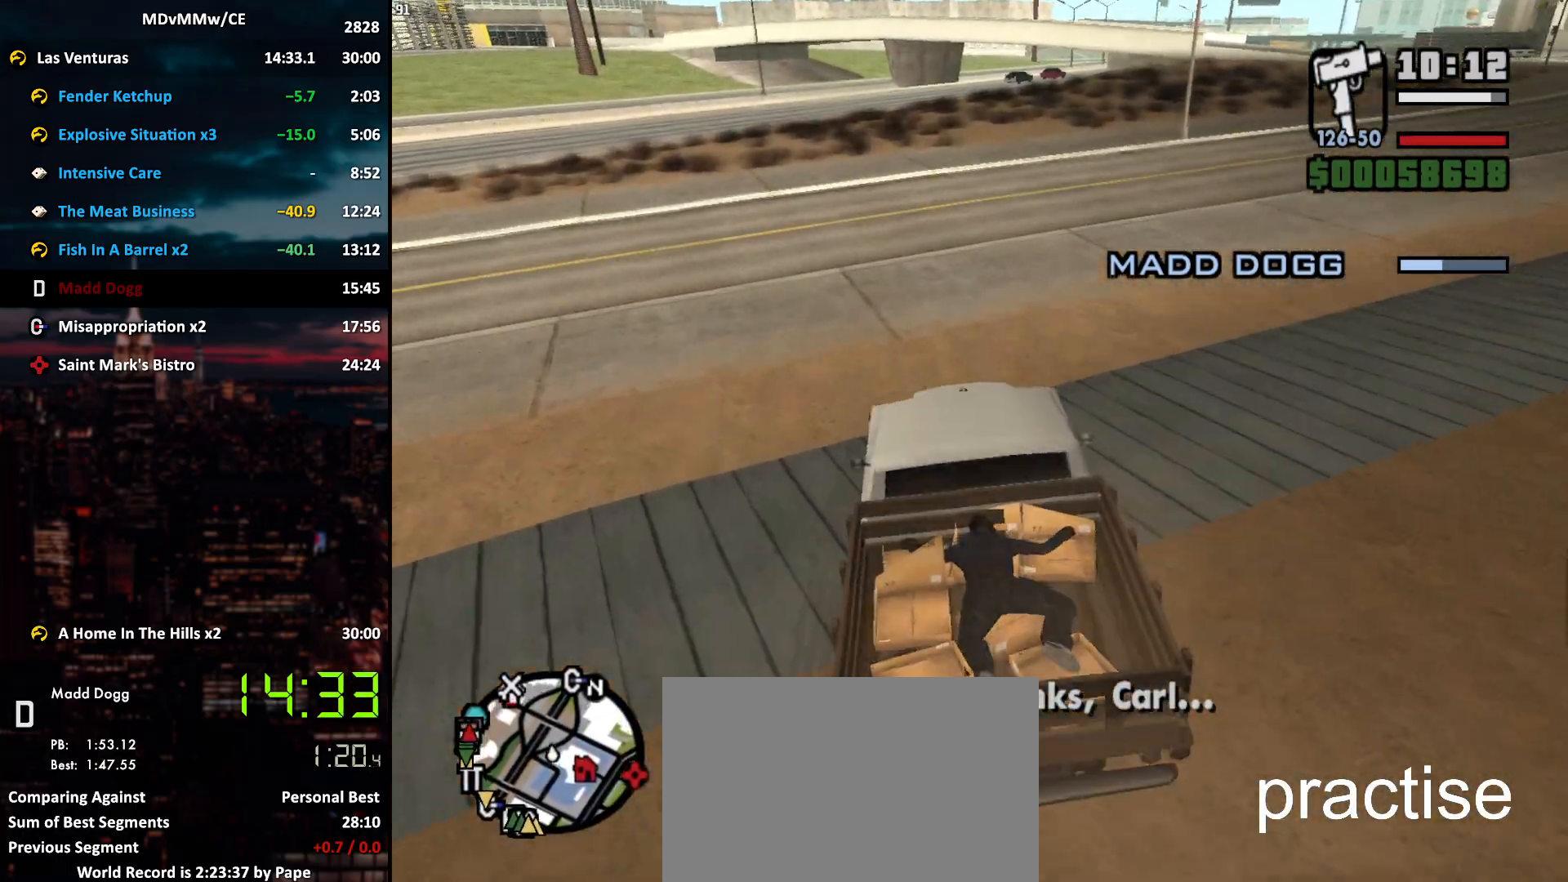
{"keys": ["w"], "mouse": [], "events": []}
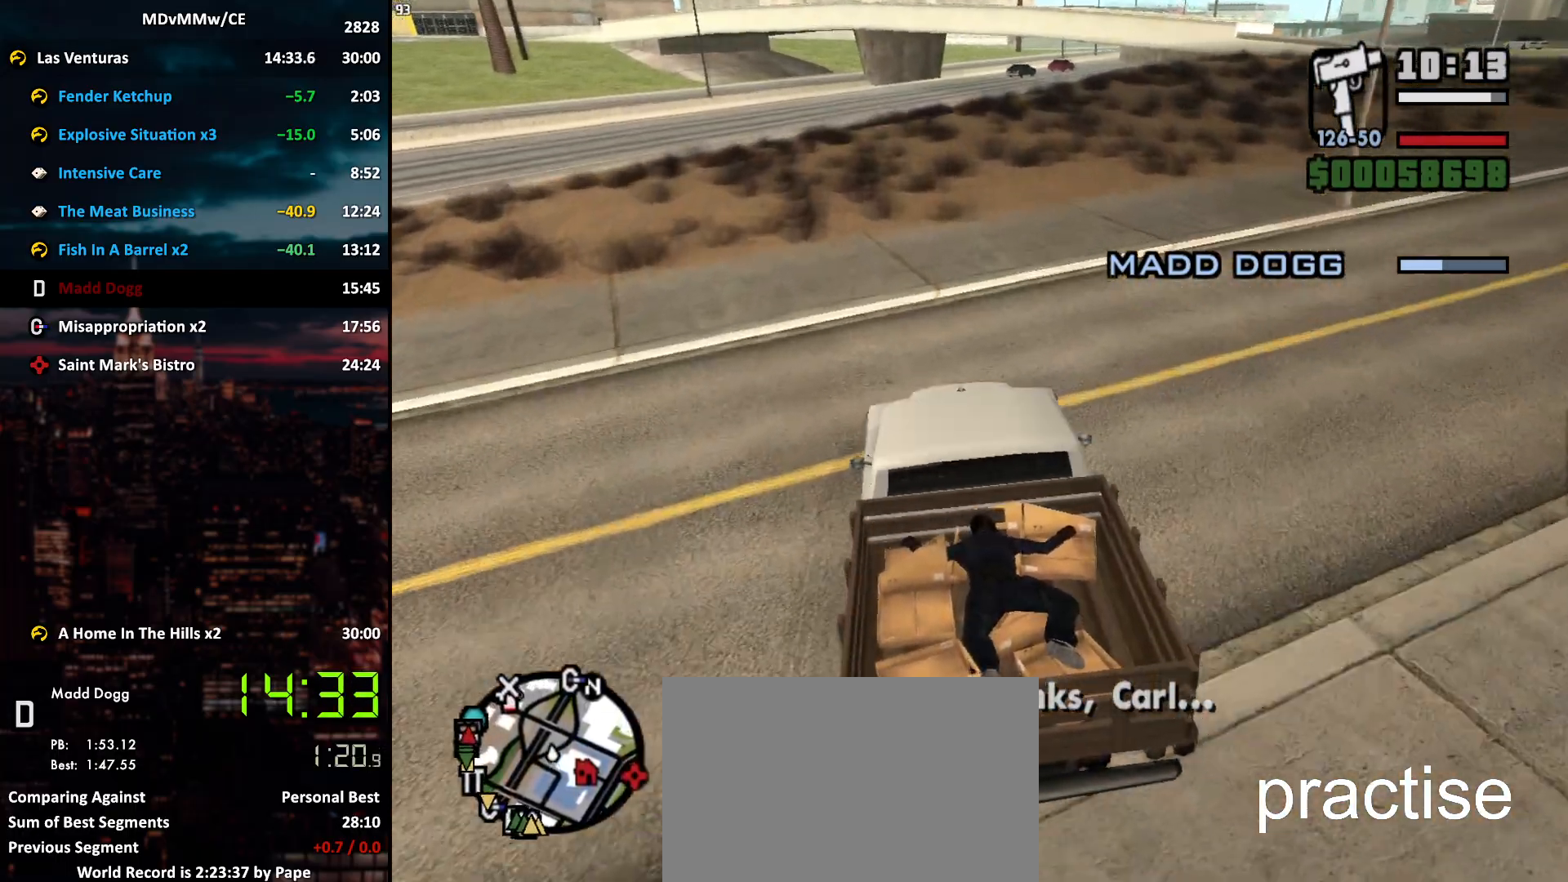
{"keys": ["w"], "mouse": [], "events": [[67, "d", "down"], [150, "d", "up"], [333, "d", "down"], [383, "d", "up"]]}
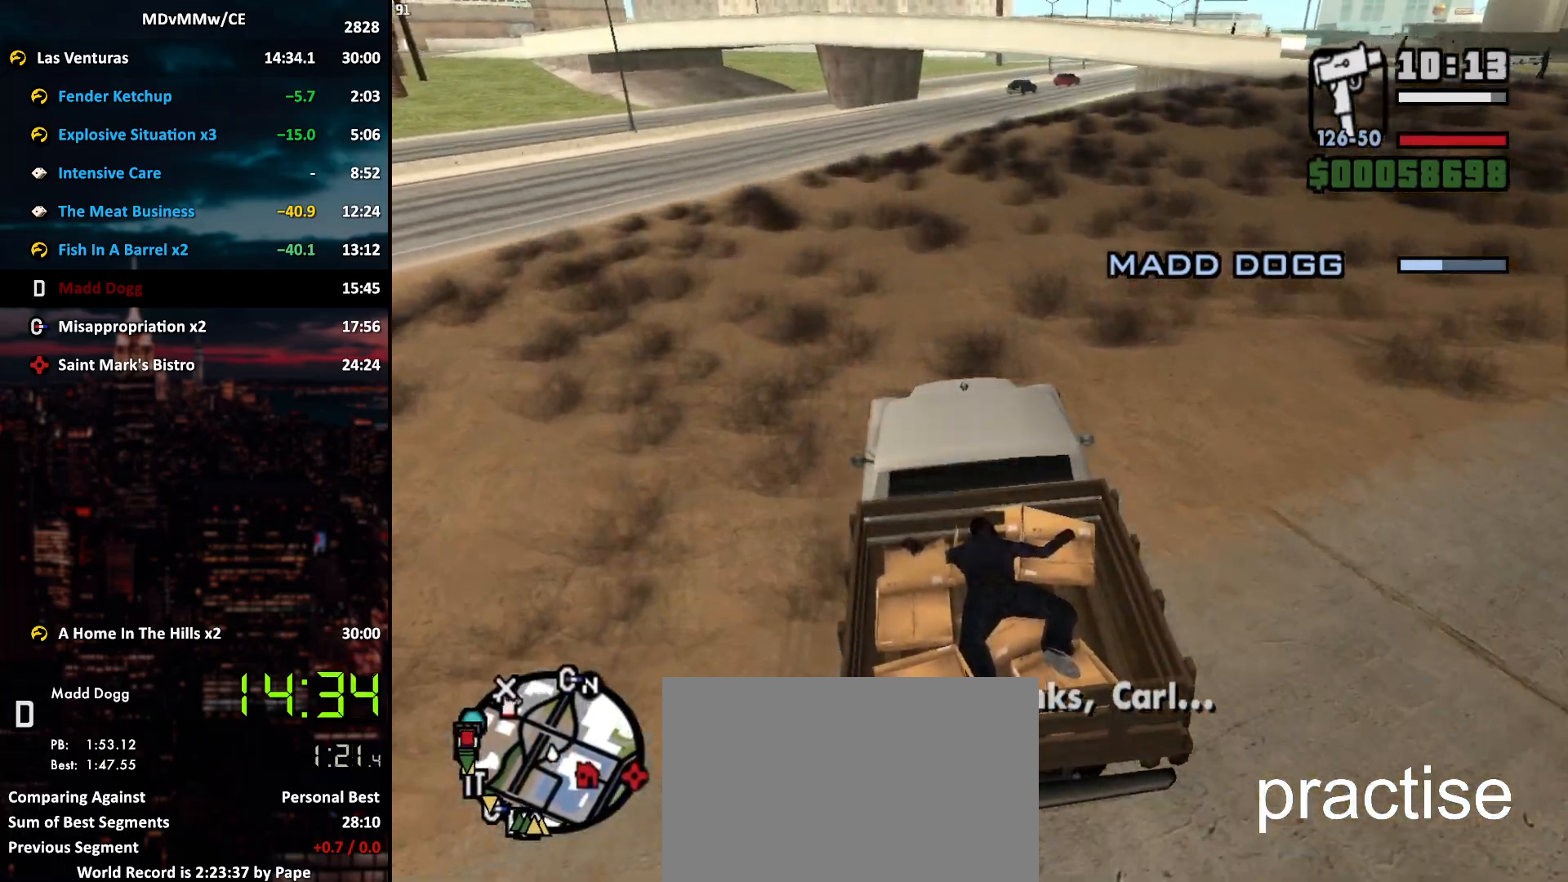
{"keys": ["w"], "mouse": [], "events": [[83, "d", "down"], [167, "d", "up"], [400, "d", "down"], [450, "d", "up"]]}
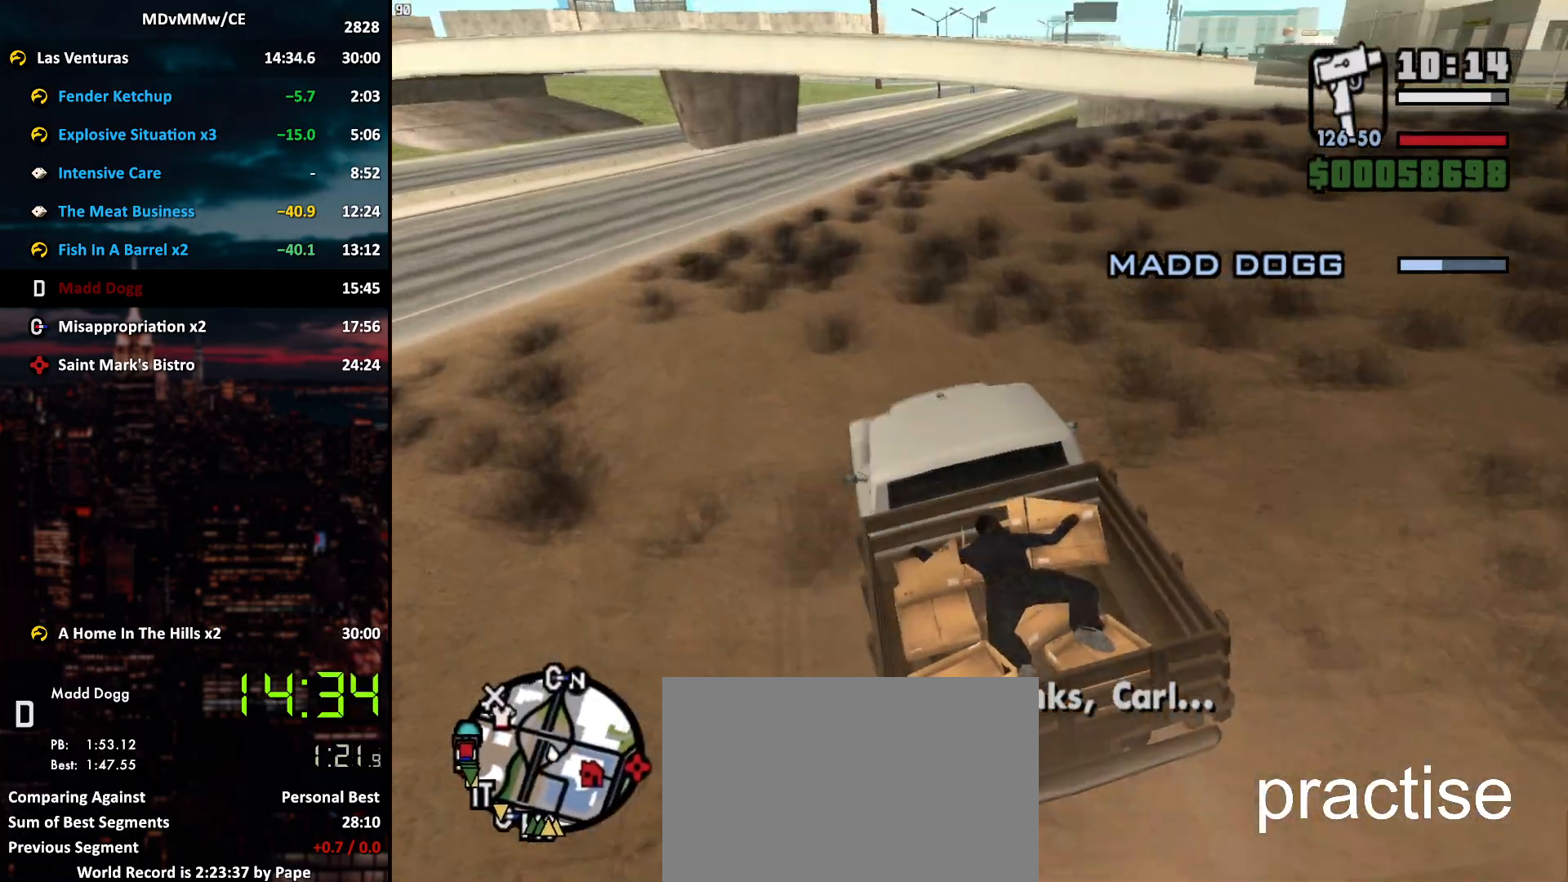
{"keys": ["w"], "mouse": [], "events": [[133, "d", "down"], [233, "d", "up"]]}
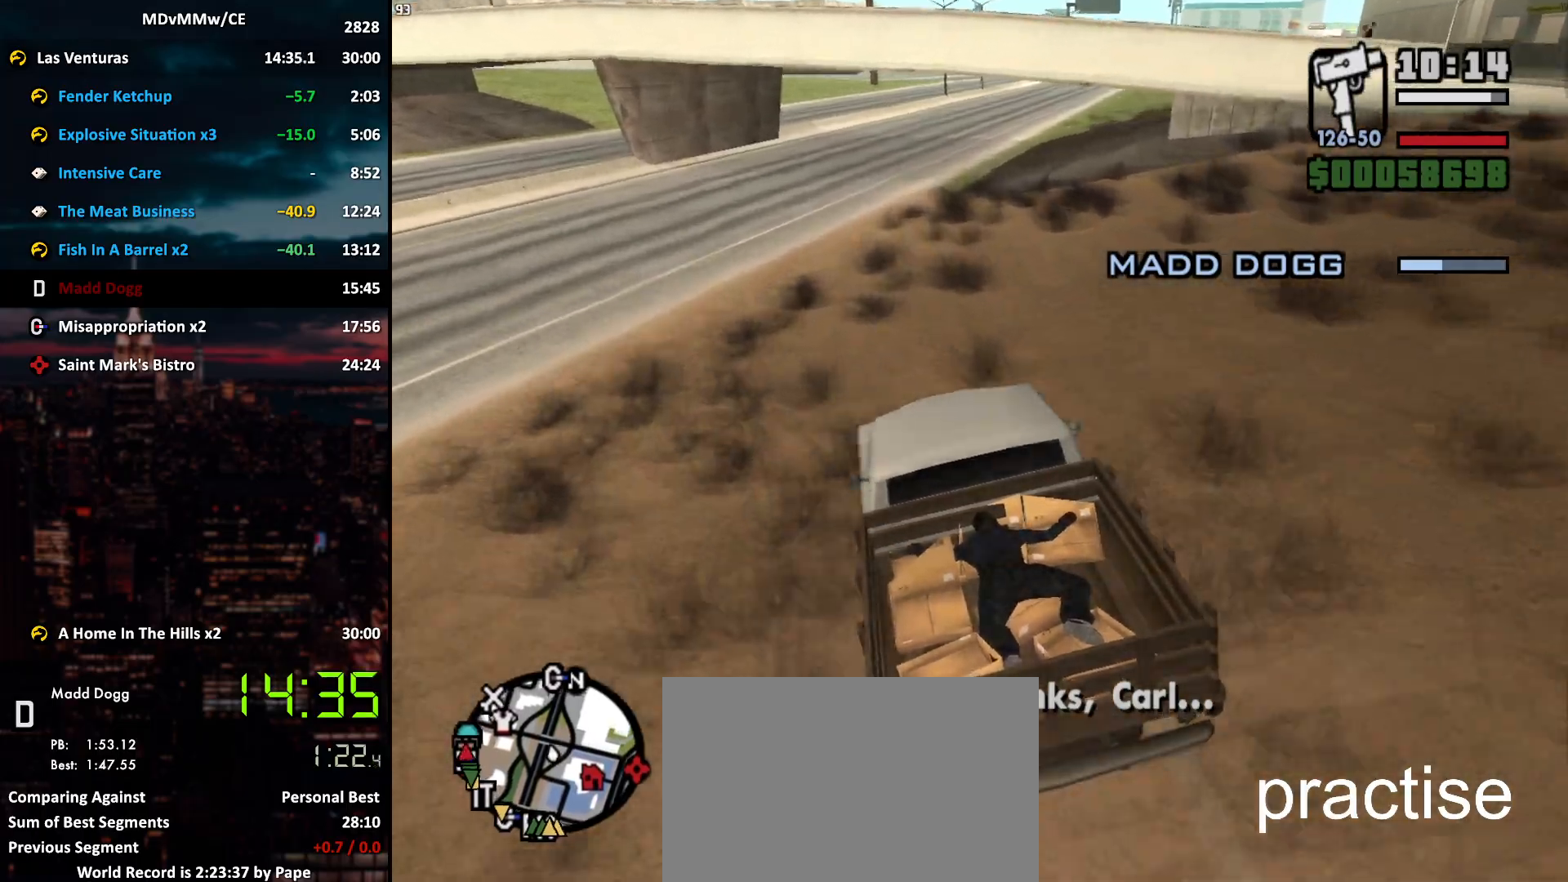
{"keys": ["d", "w"], "mouse": [], "events": [[67, "d", "down"], [200, "d", "up"], [300, "d", "down"]]}
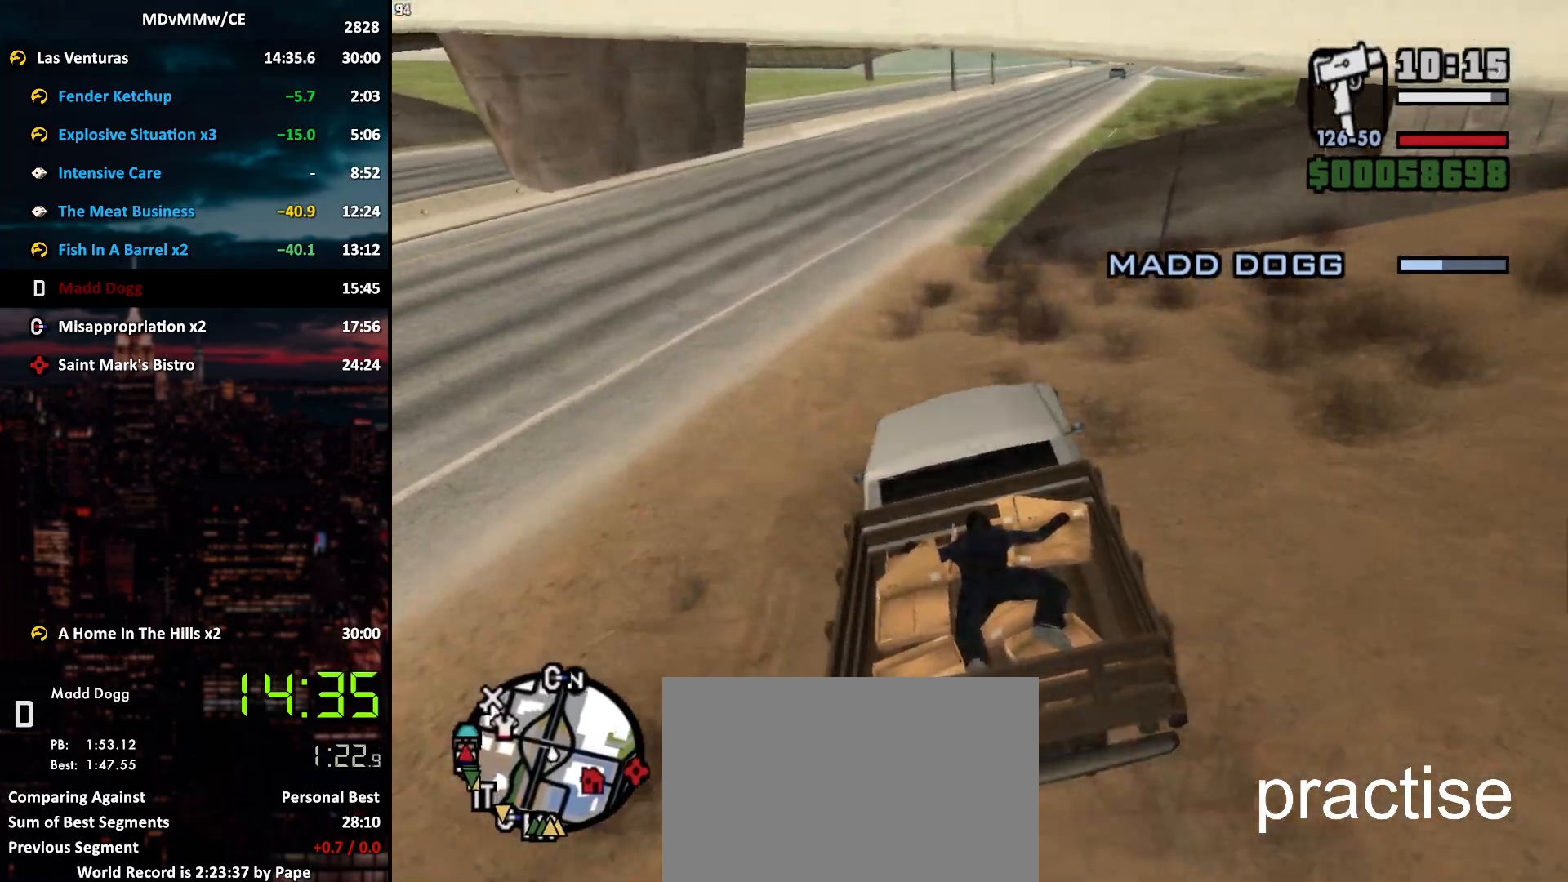
{"keys": ["d", "w"], "mouse": [], "events": [[33, "d", "up"], [117, "d", "down"], [350, "d", "up"], [500, "d", "down"]]}
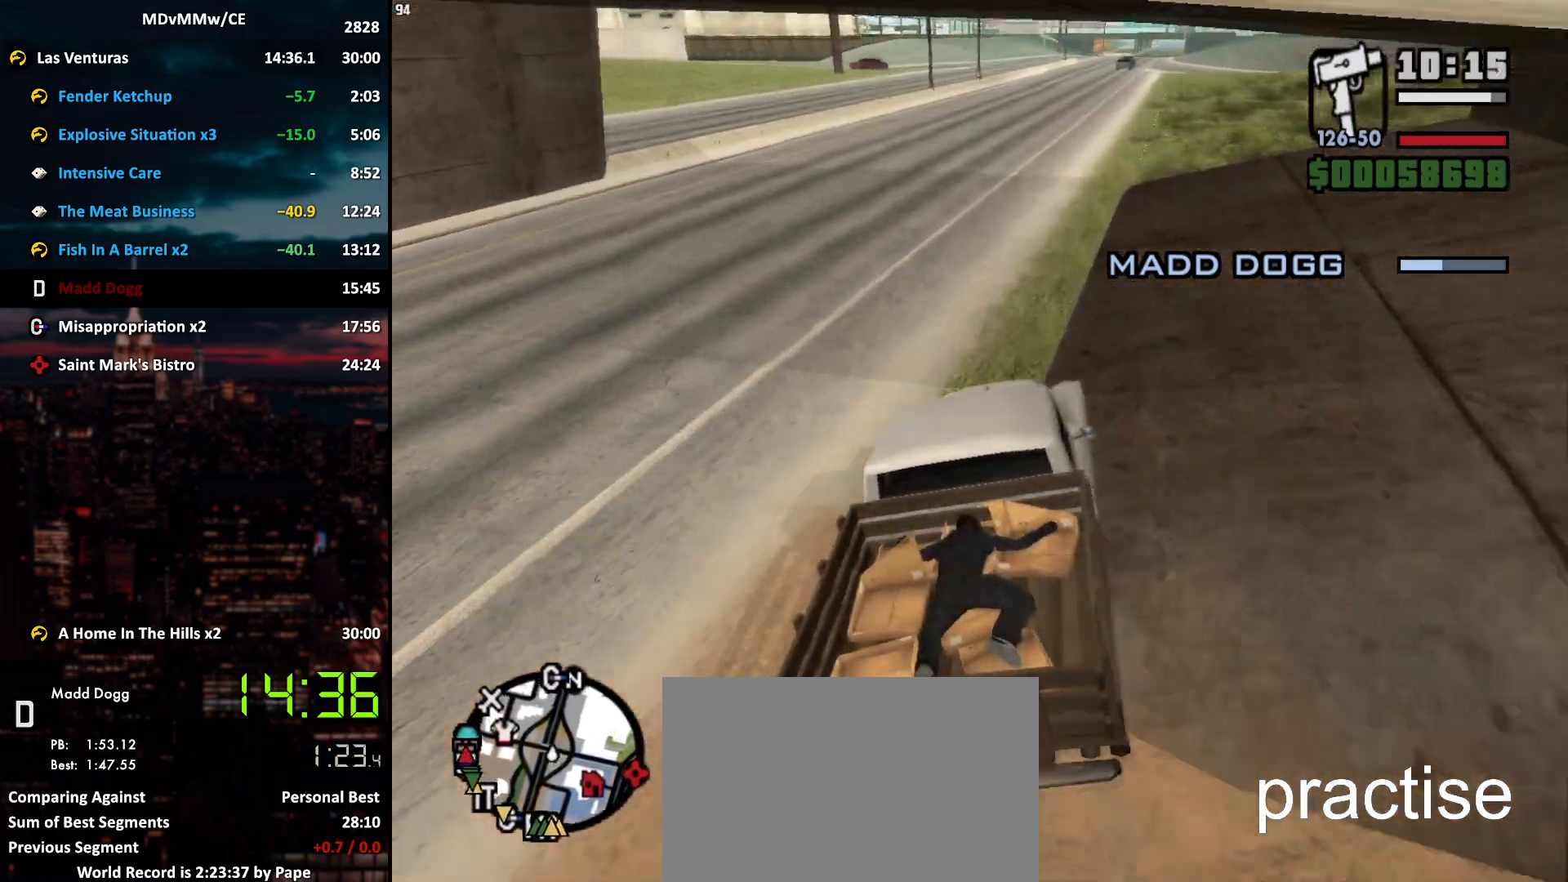
{"keys": ["w"], "mouse": [], "events": [[83, "d", "up"], [183, "d", "down"], [283, "d", "up"]]}
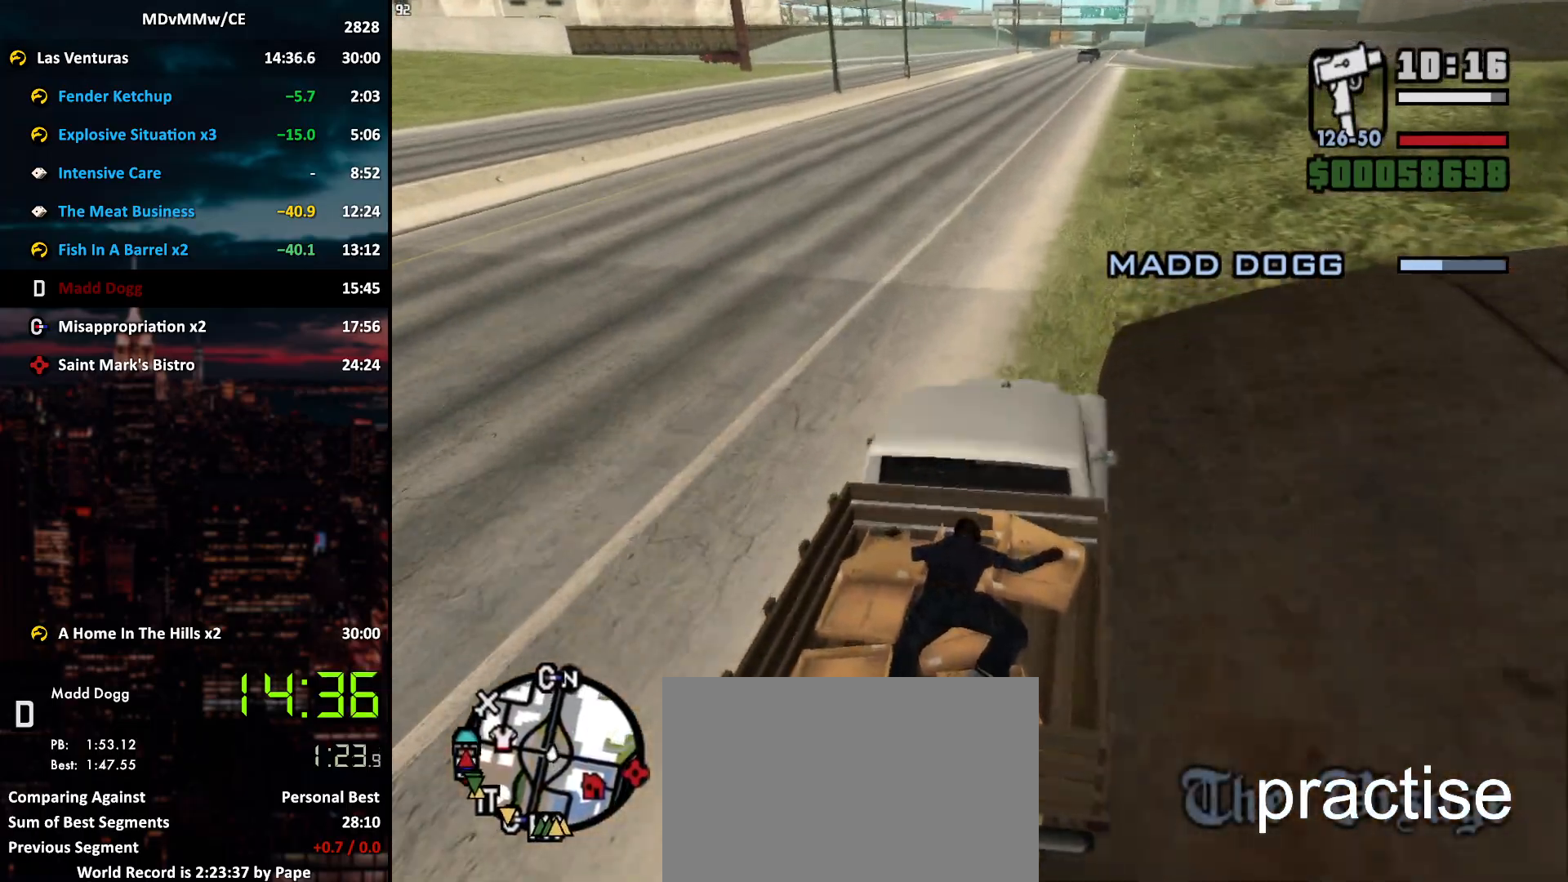
{"keys": ["w"], "mouse": [], "events": []}
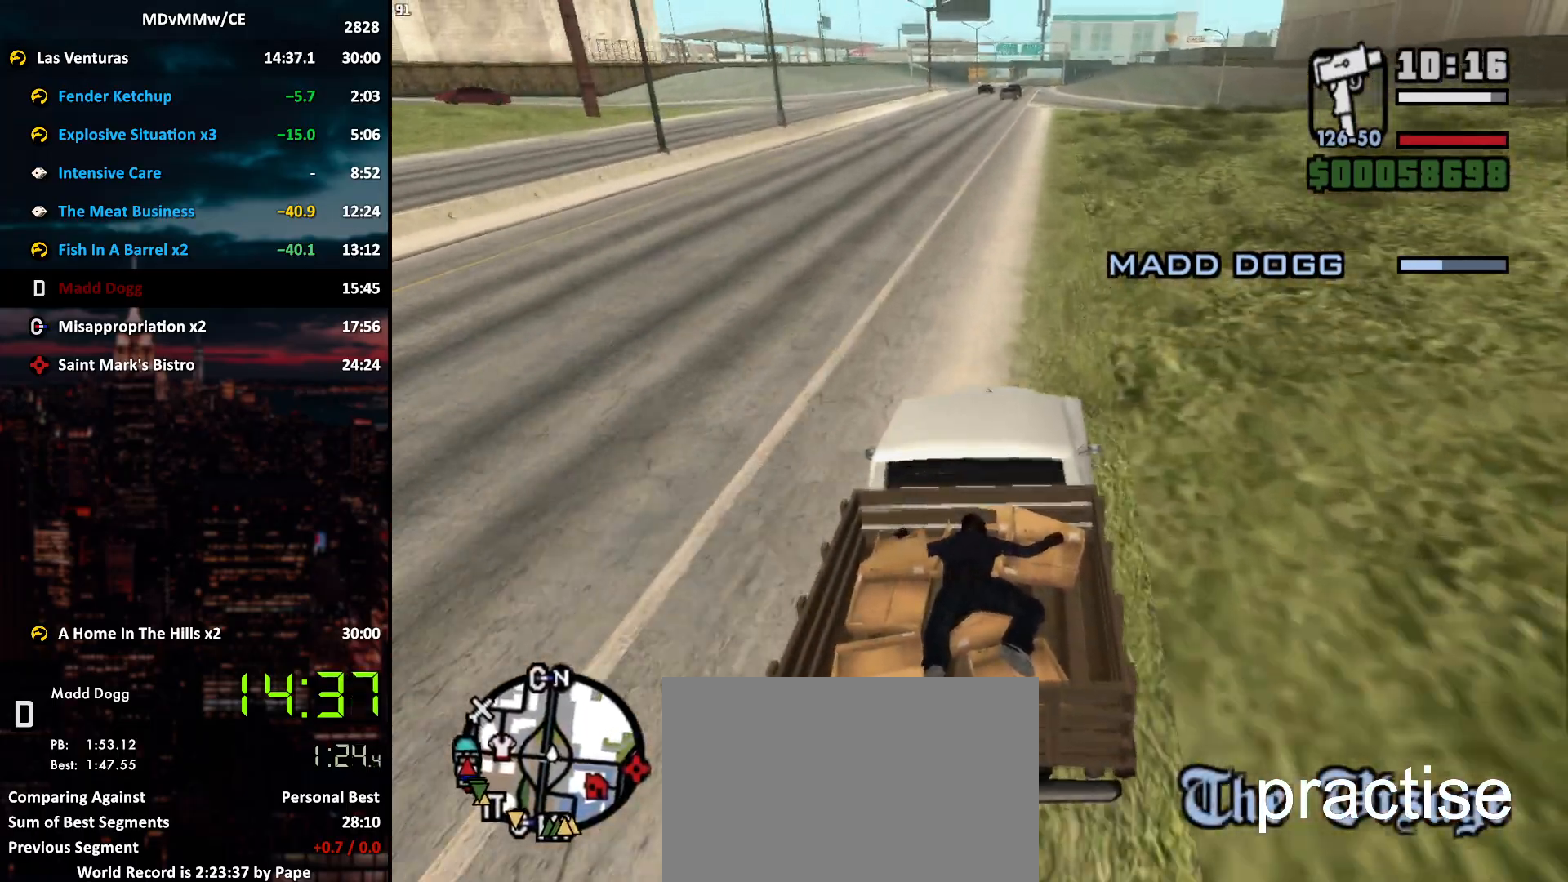
{"keys": ["w"], "mouse": [], "events": []}
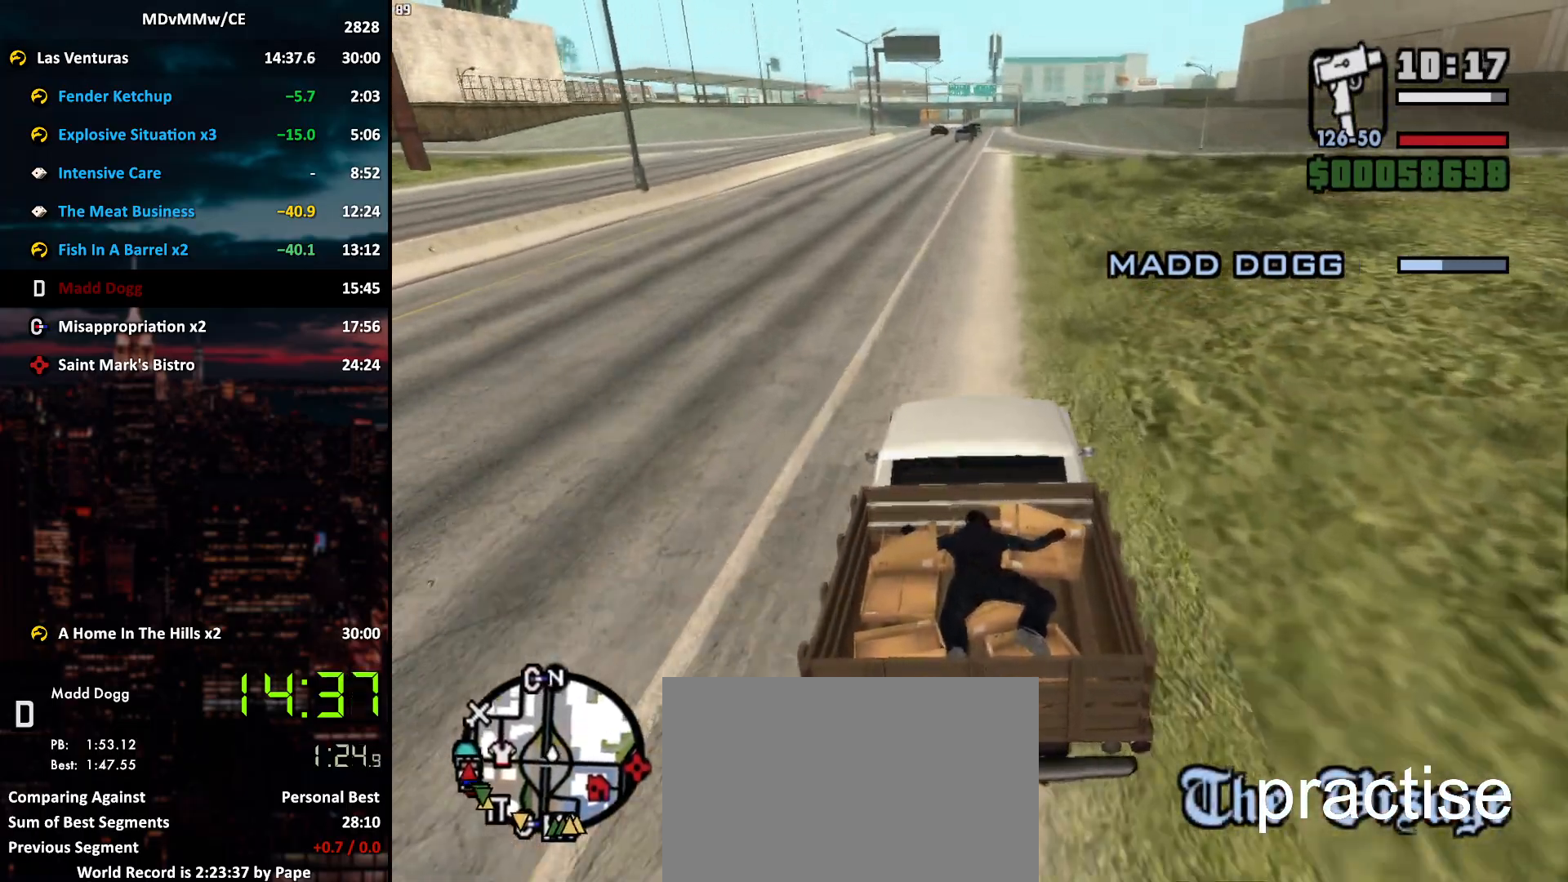
{"keys": ["d", "w"], "mouse": [], "events": [[417, "d", "down"]]}
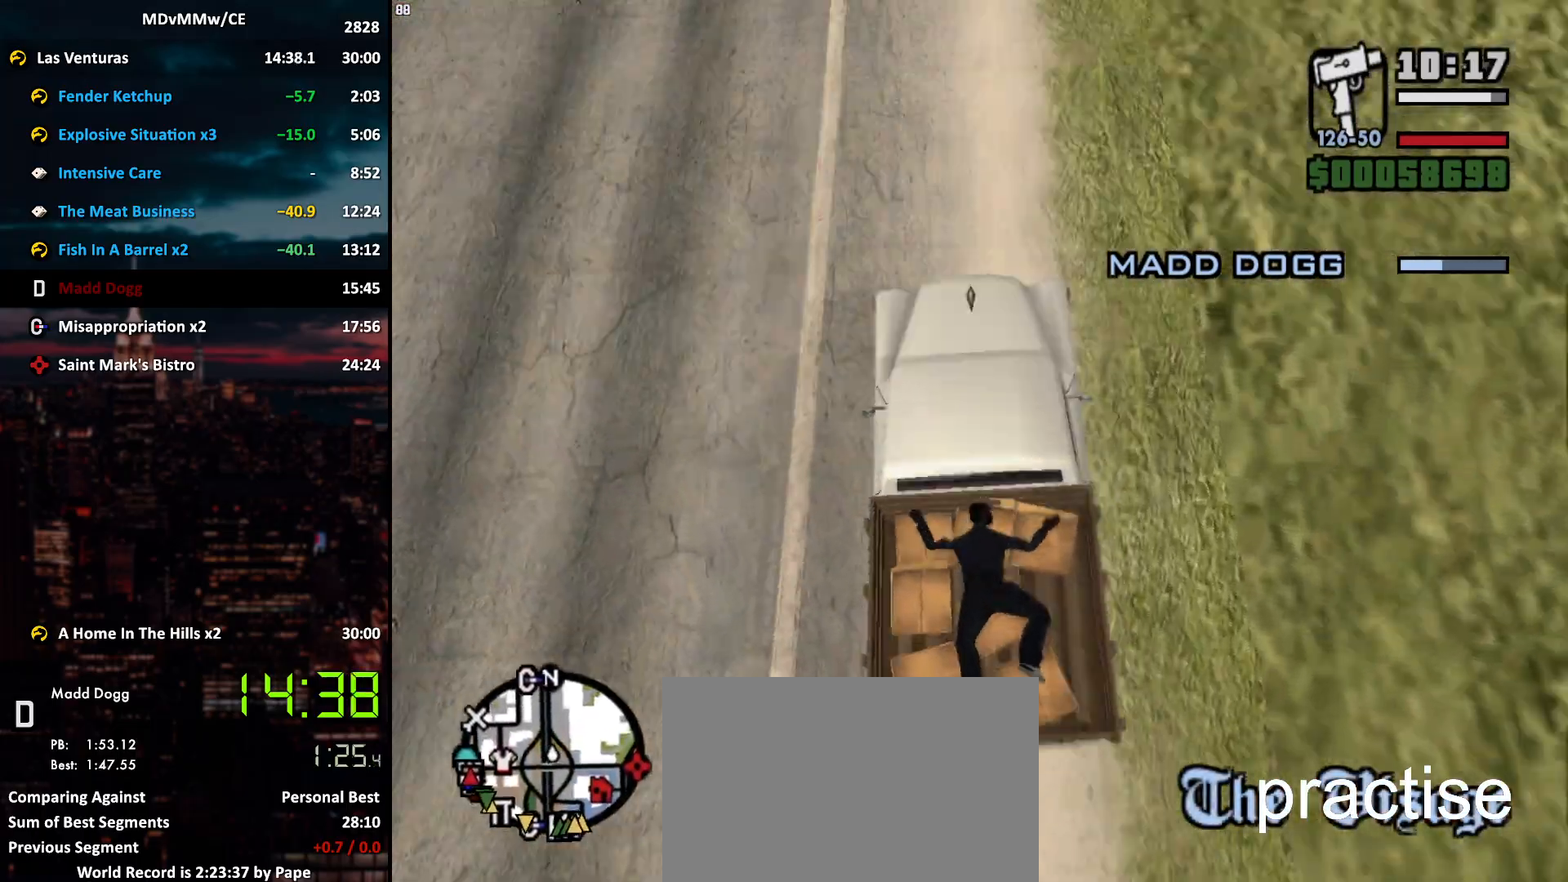
{"keys": ["w"], "mouse": [], "events": [[17, "d", "up"]]}
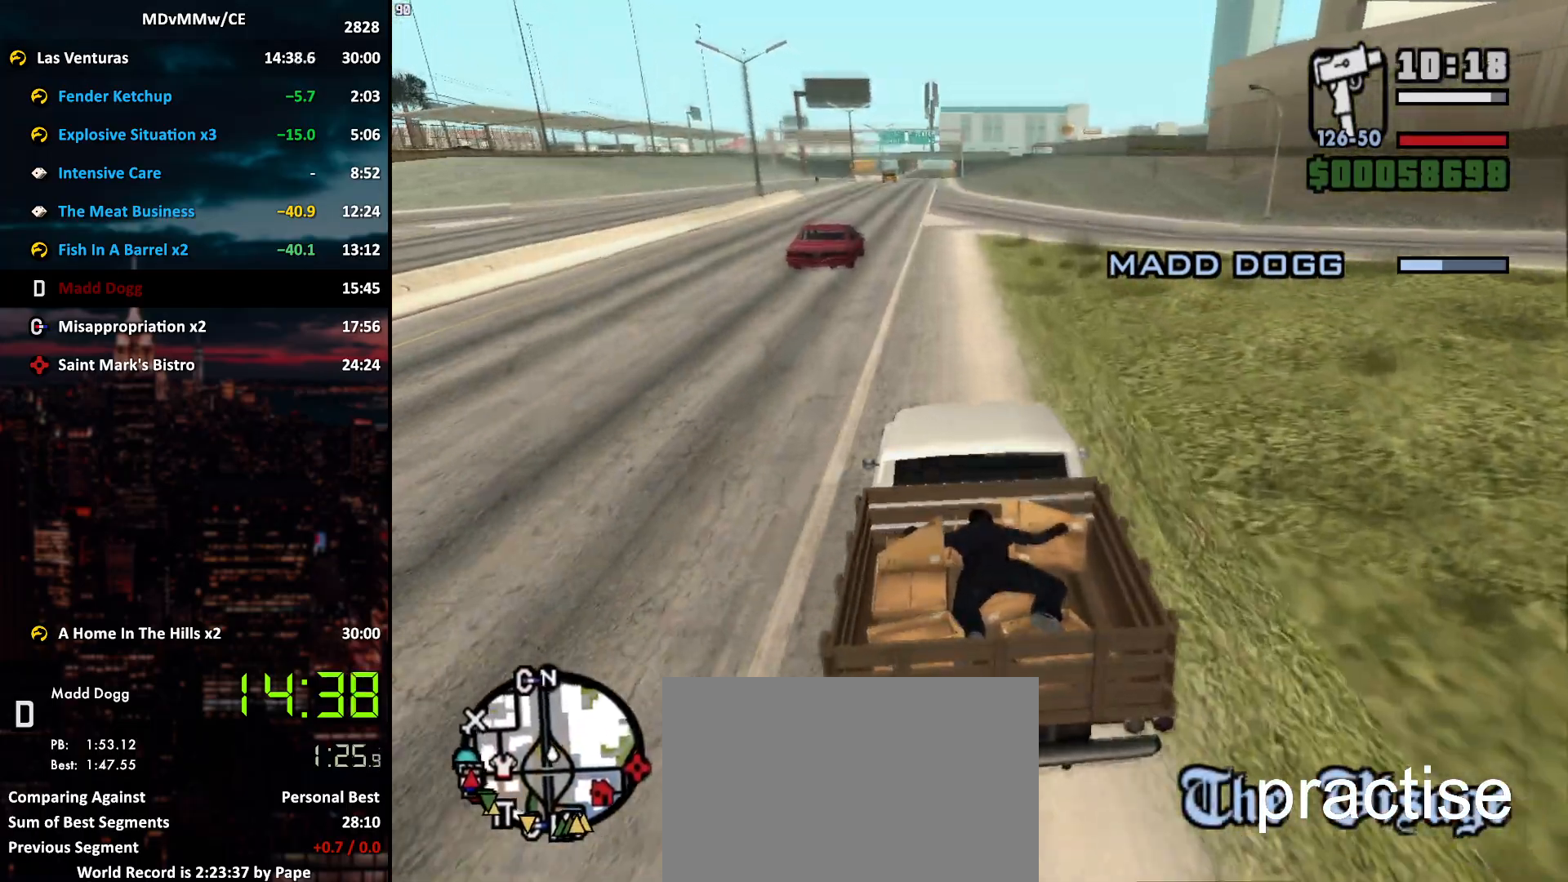
{"keys": ["d", "w"], "mouse": [], "events": [[500, "d", "down"]]}
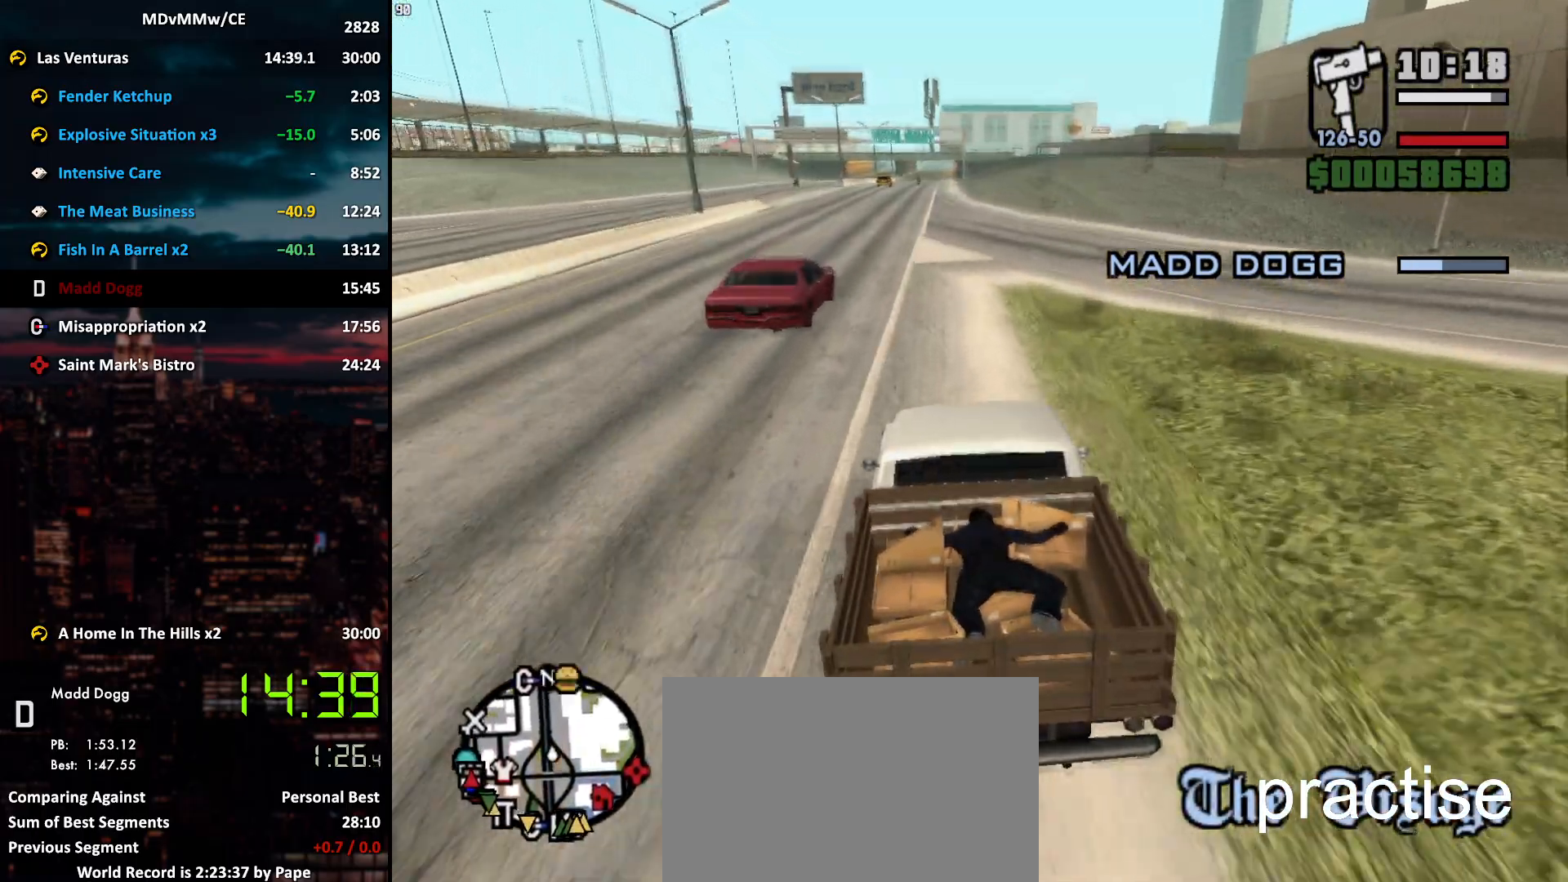
{"keys": ["w"], "mouse": [], "events": [[50, "d", "up"]]}
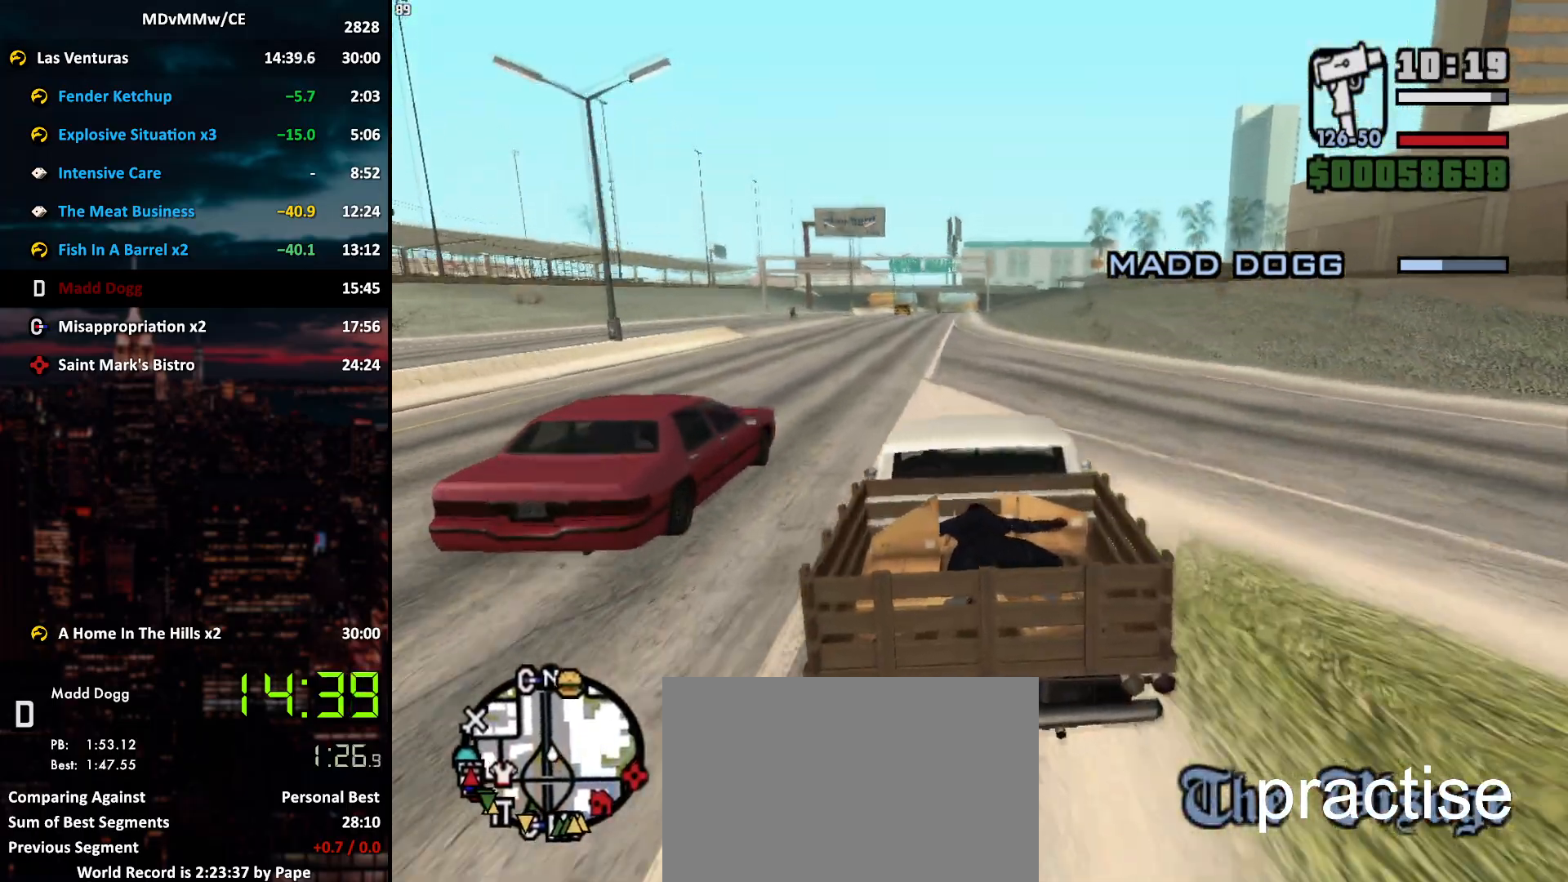
{"keys": ["w"], "mouse": [], "events": []}
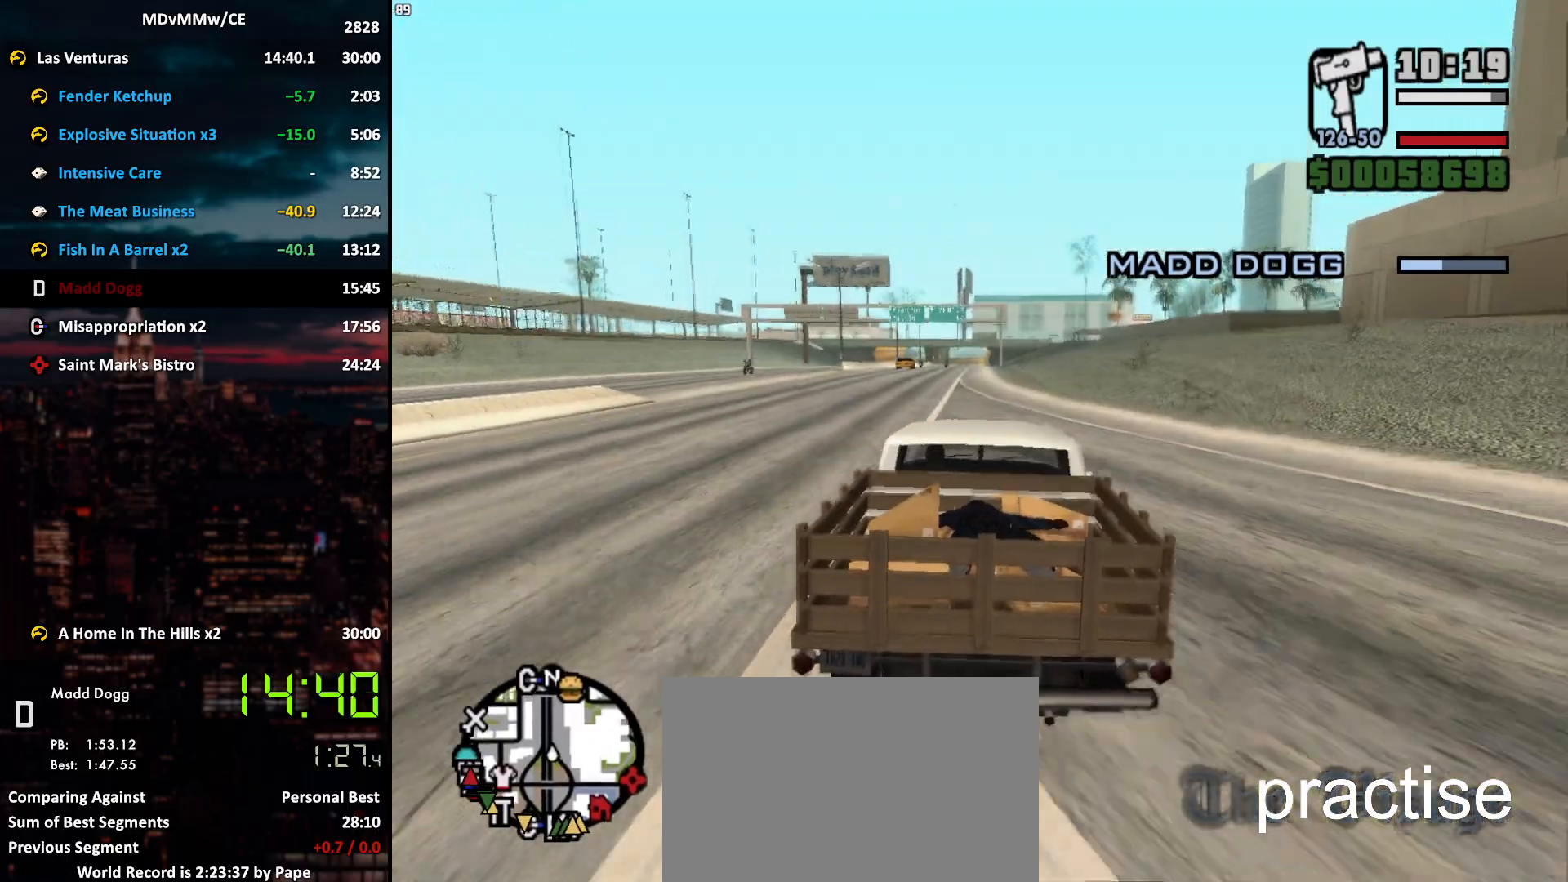
{"keys": ["w"], "mouse": [], "events": []}
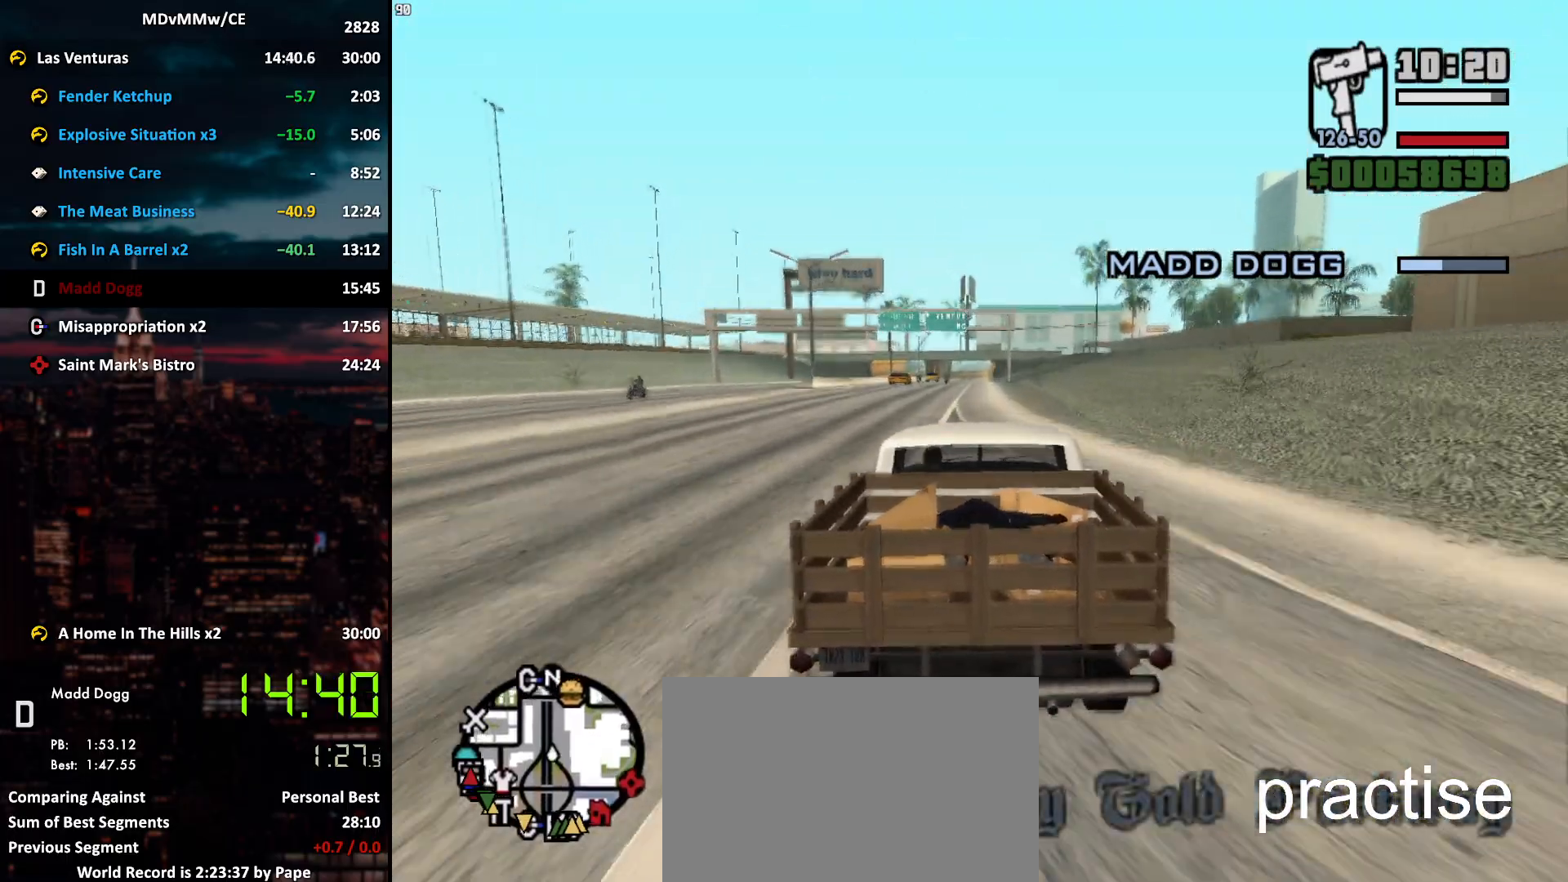
{"keys": ["w"], "mouse": [], "events": []}
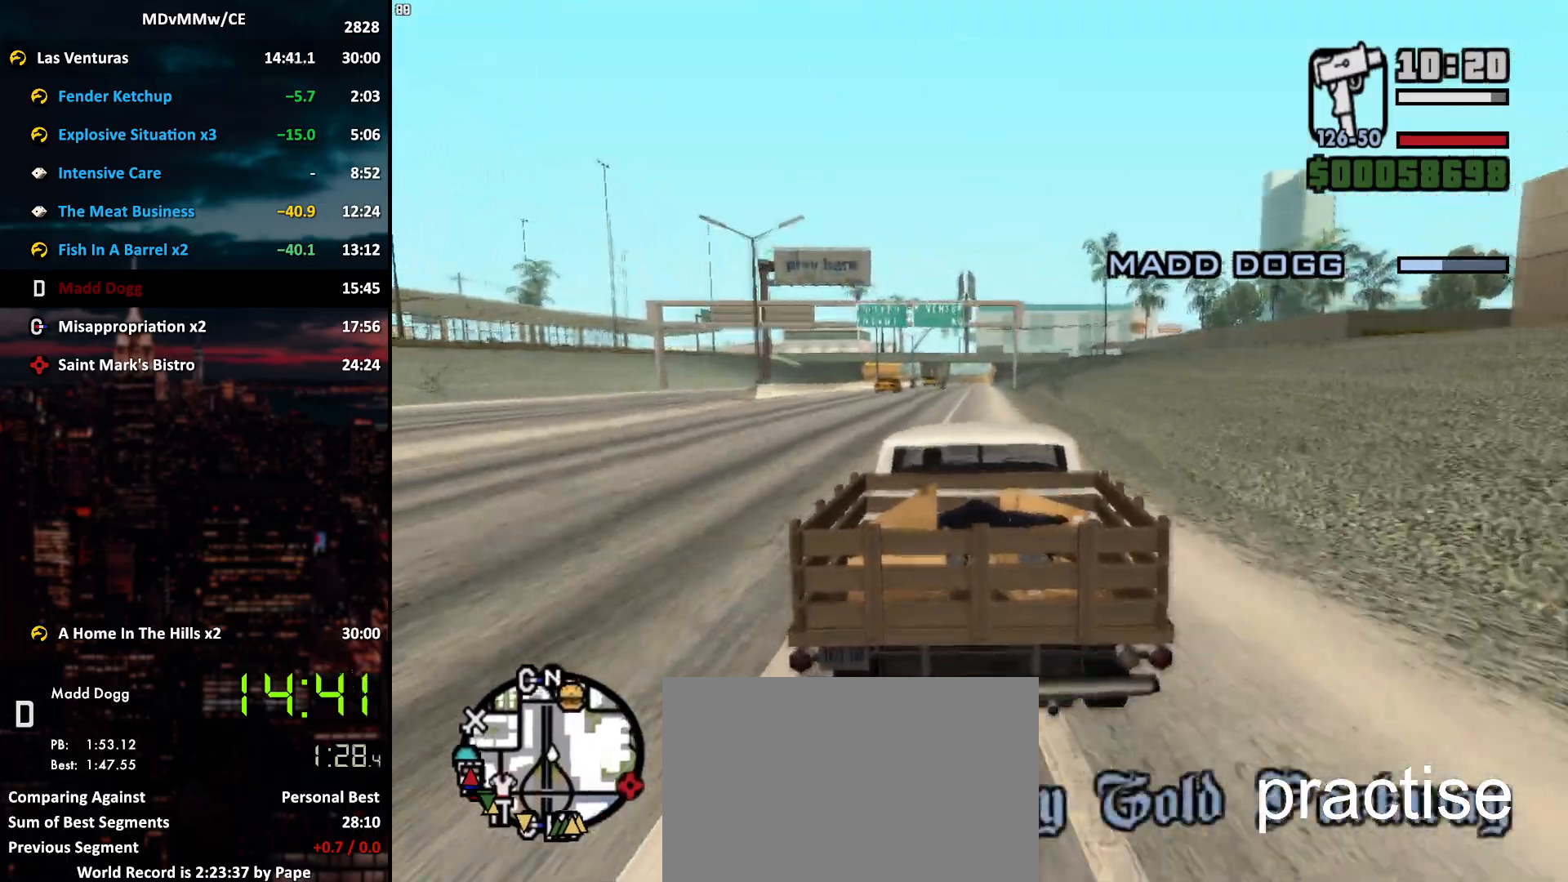
{"keys": ["w"], "mouse": [], "events": []}
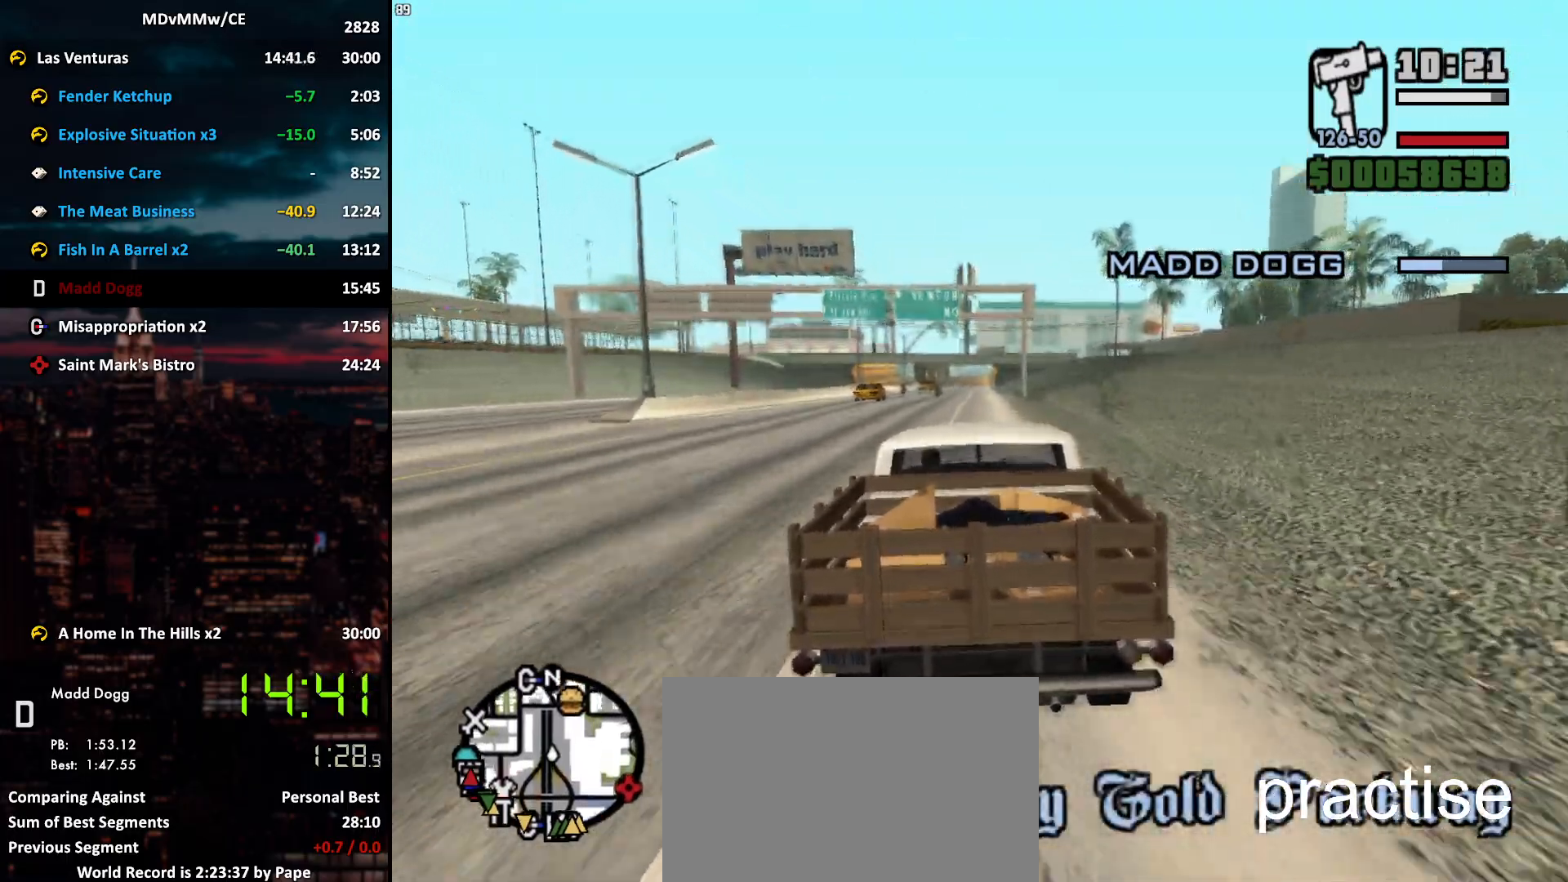
{"keys": ["w"], "mouse": [], "events": []}
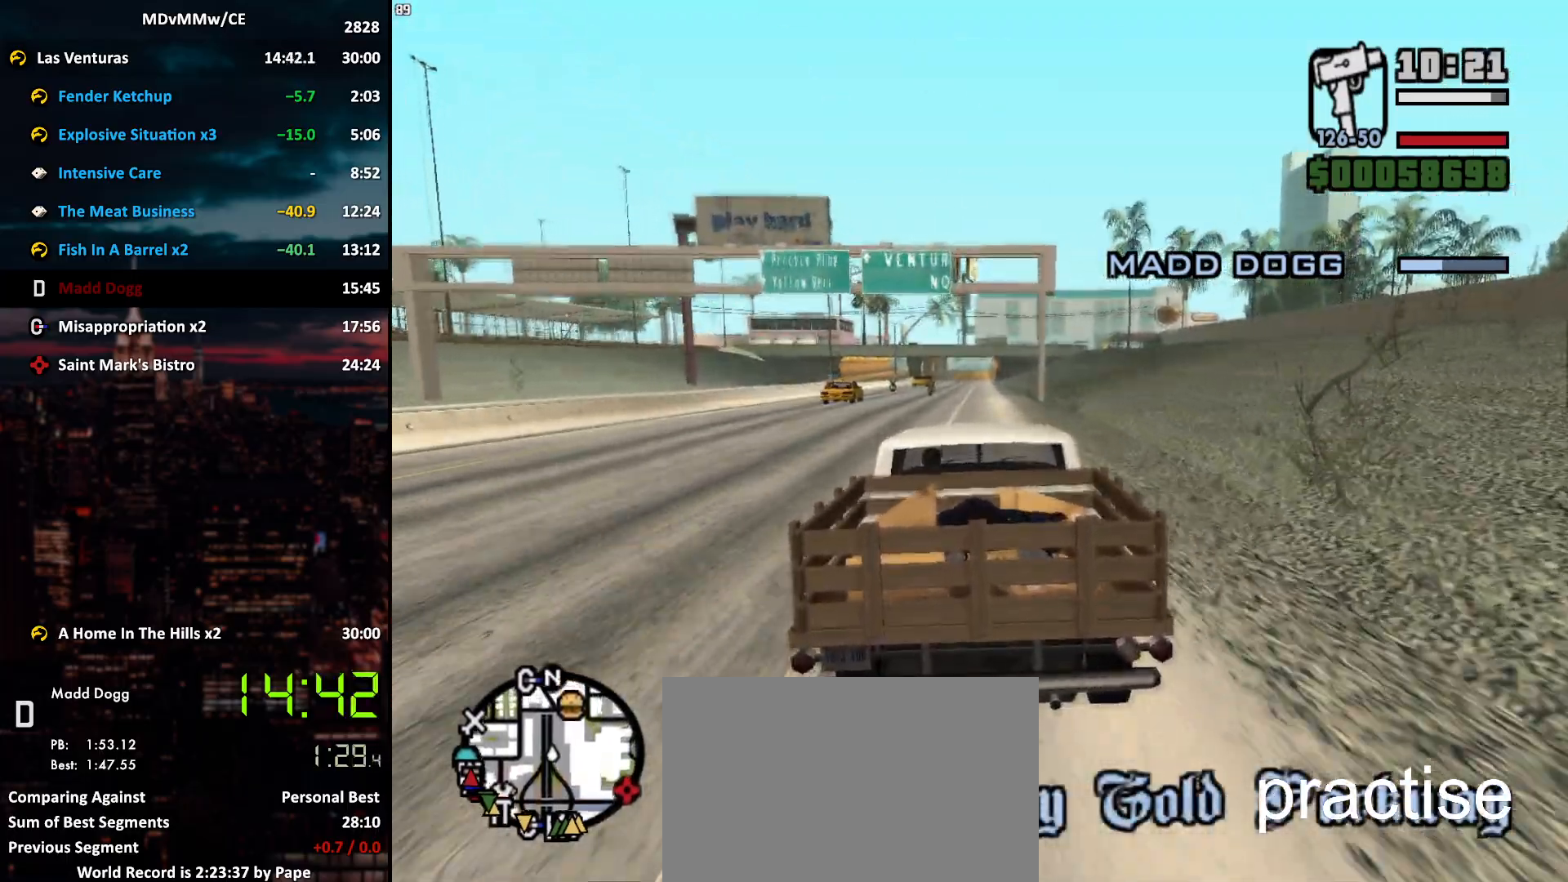
{"keys": ["w"], "mouse": [], "events": []}
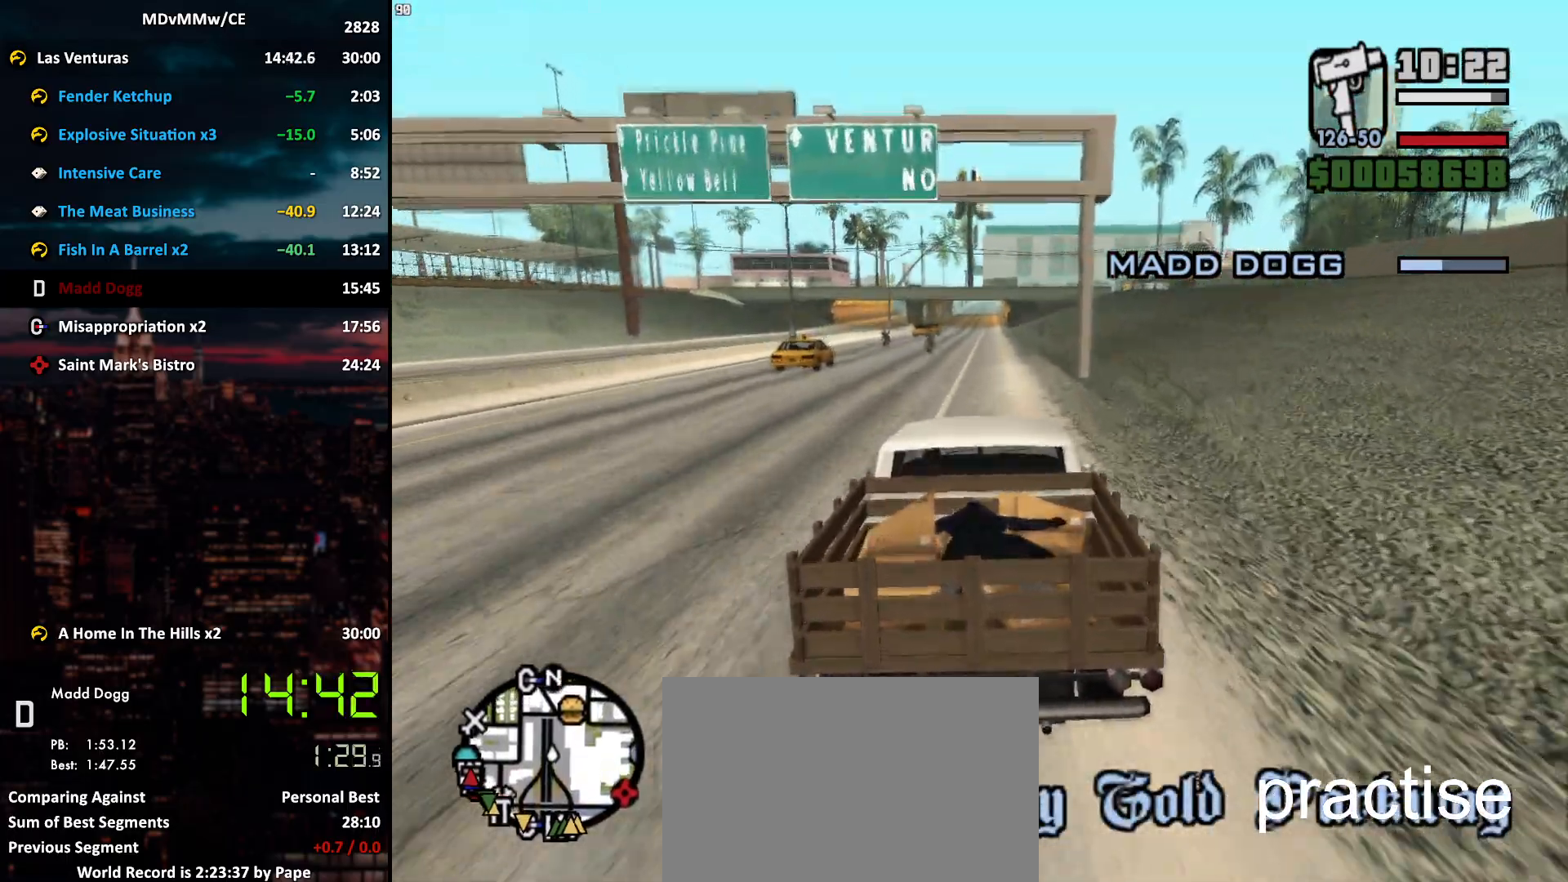
{"keys": ["w"], "mouse": [], "events": []}
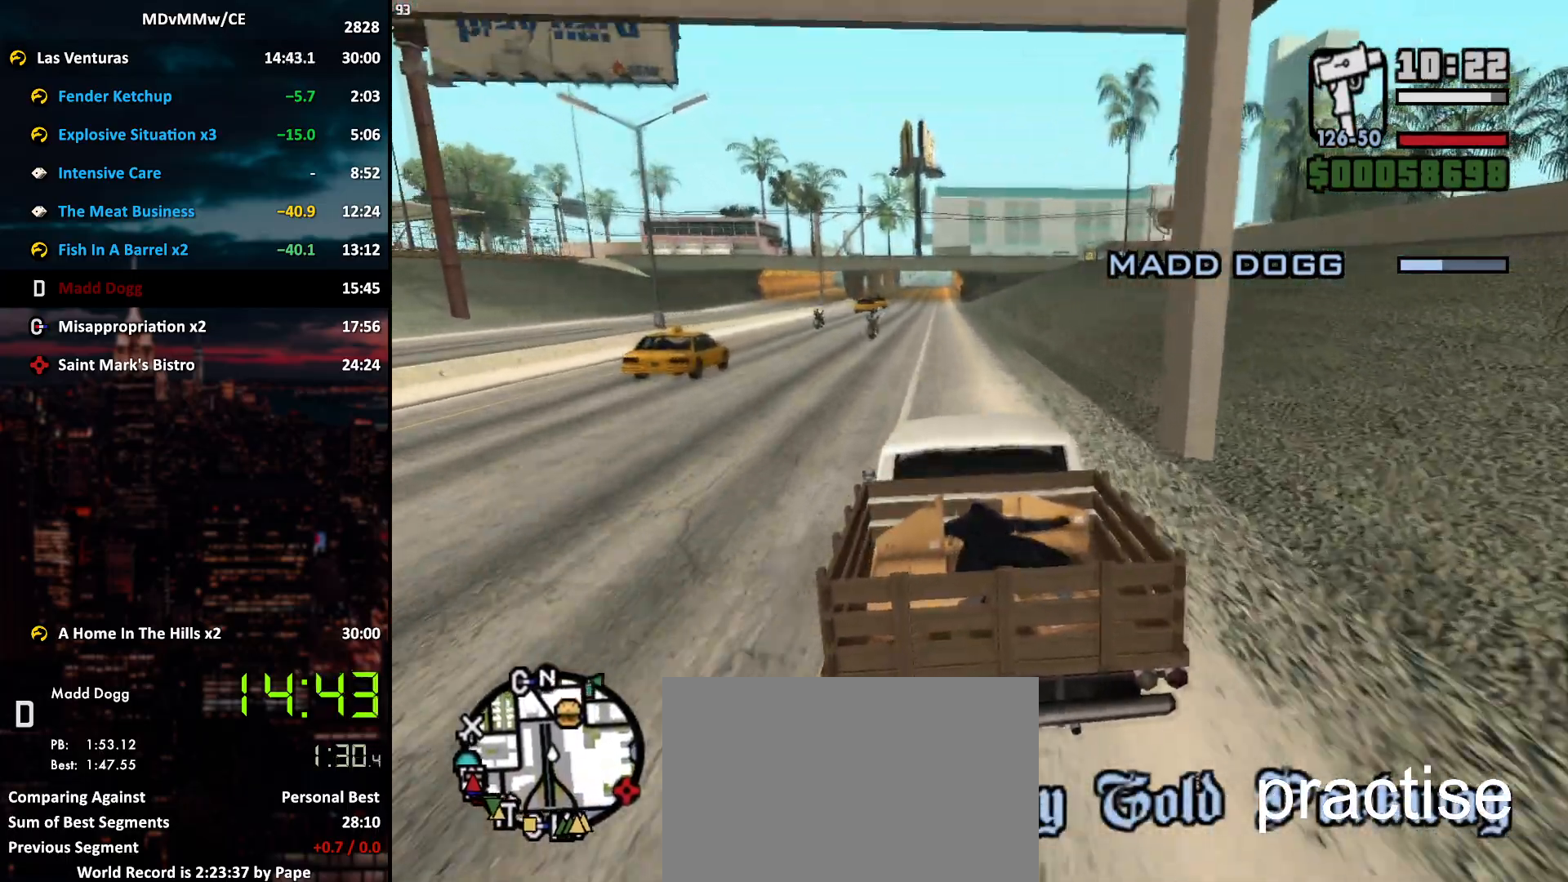
{"keys": ["w"], "mouse": [], "events": []}
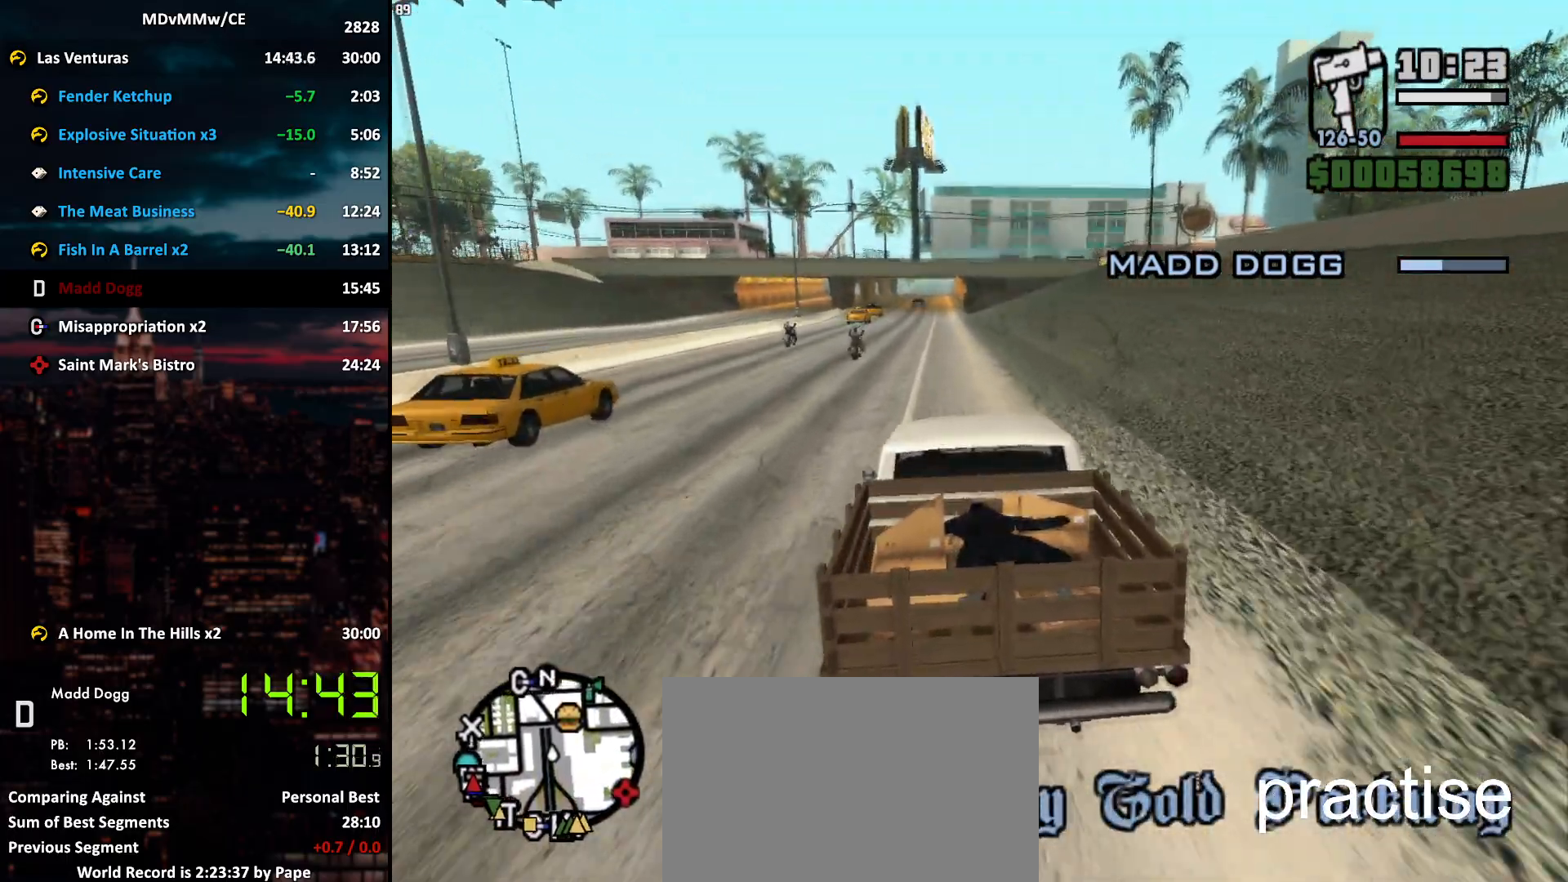
{"keys": ["w"], "mouse": [], "events": []}
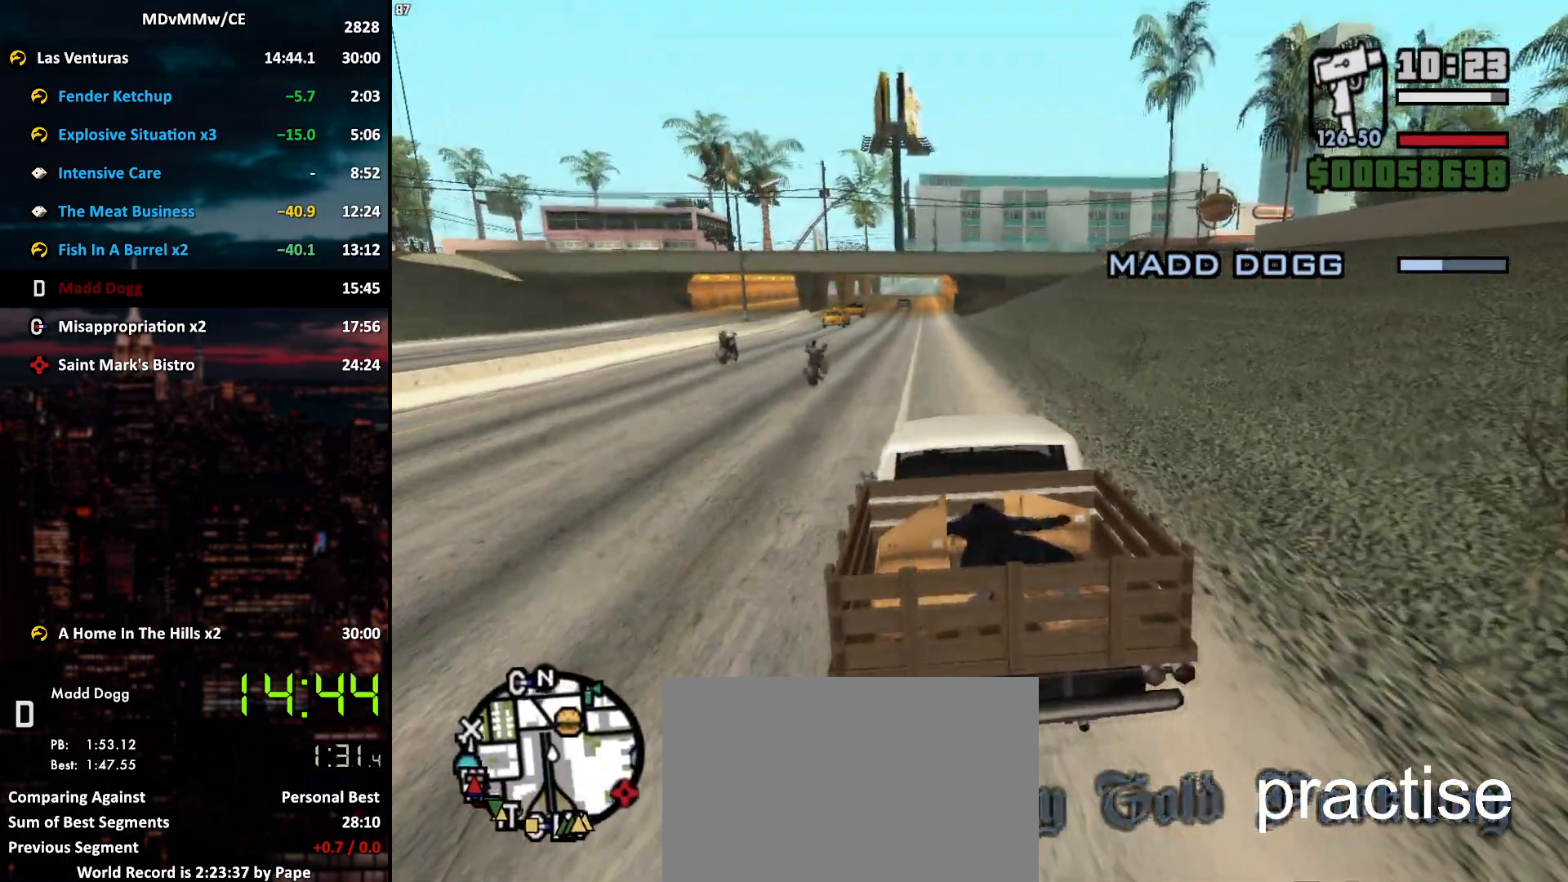
{"keys": ["w"], "mouse": [], "events": []}
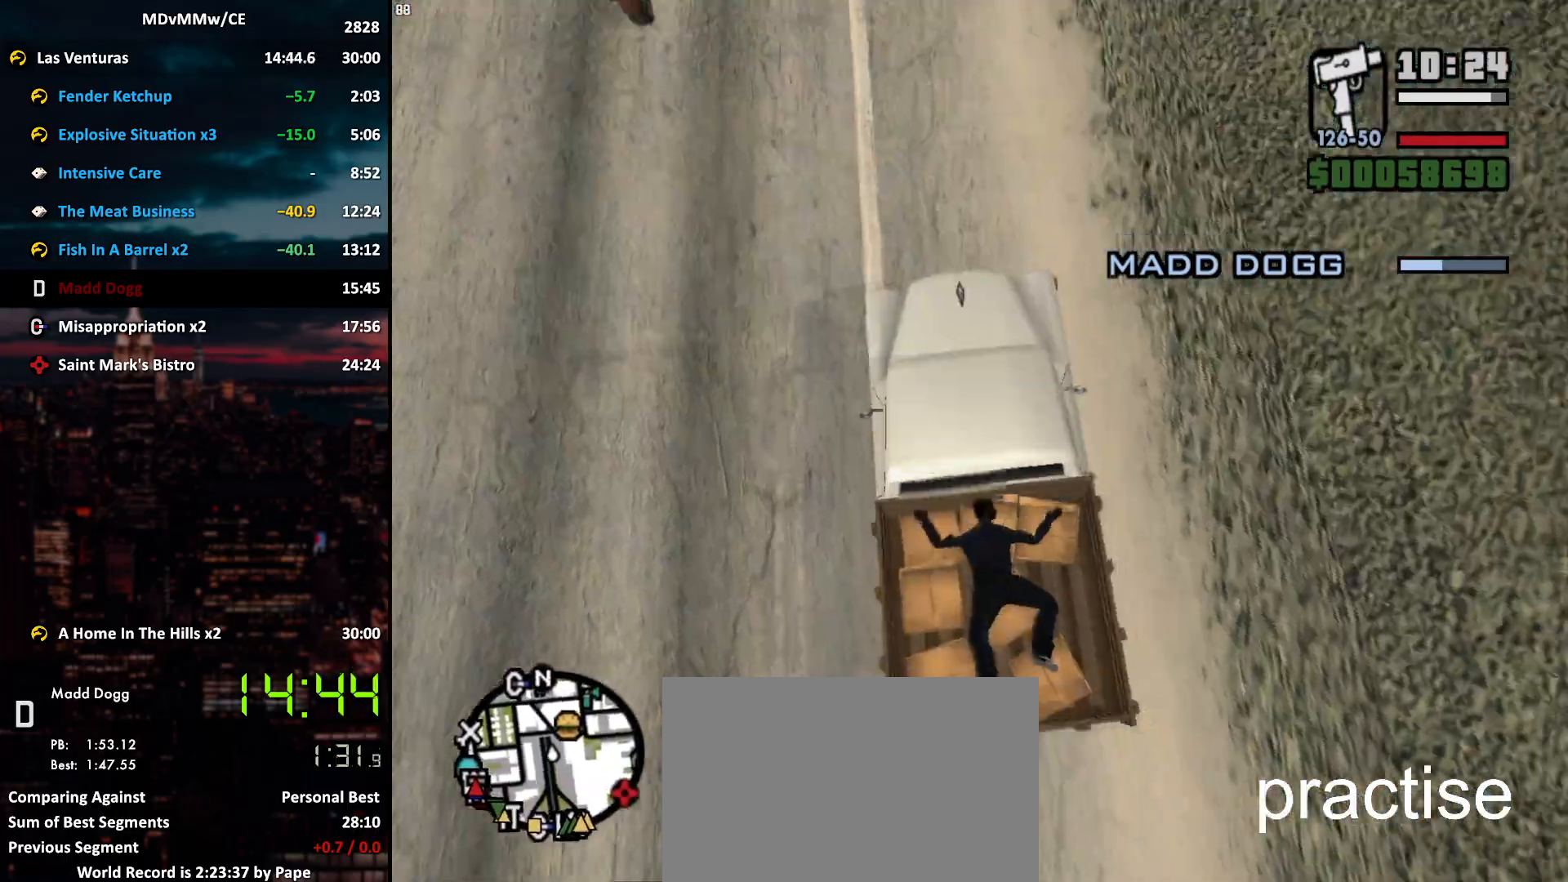
{"keys": ["w"], "mouse": [], "events": []}
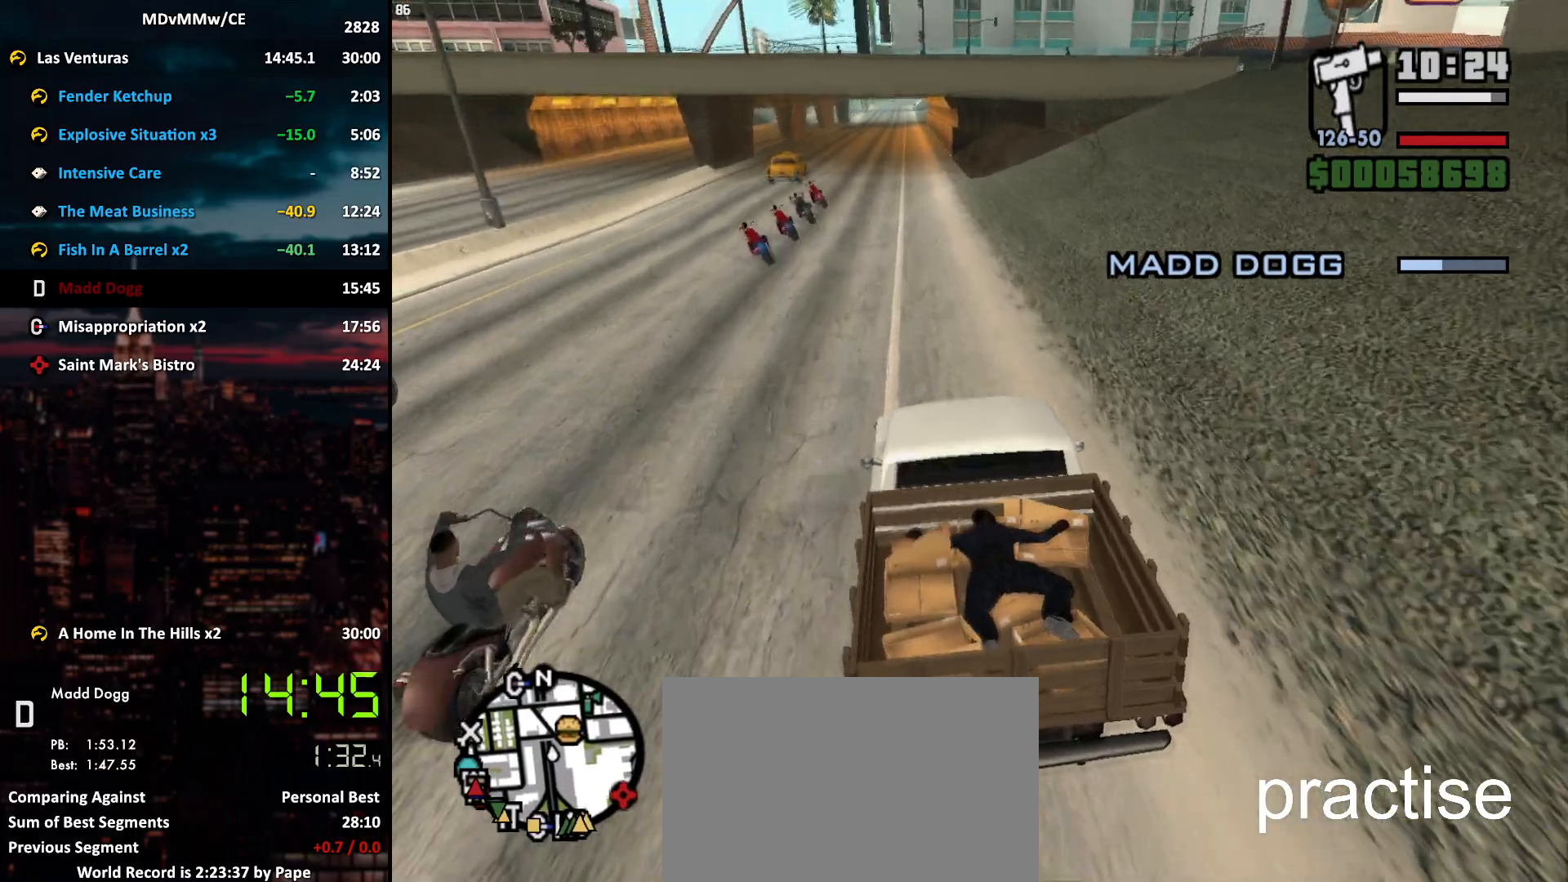
{"keys": ["w"], "mouse": [], "events": []}